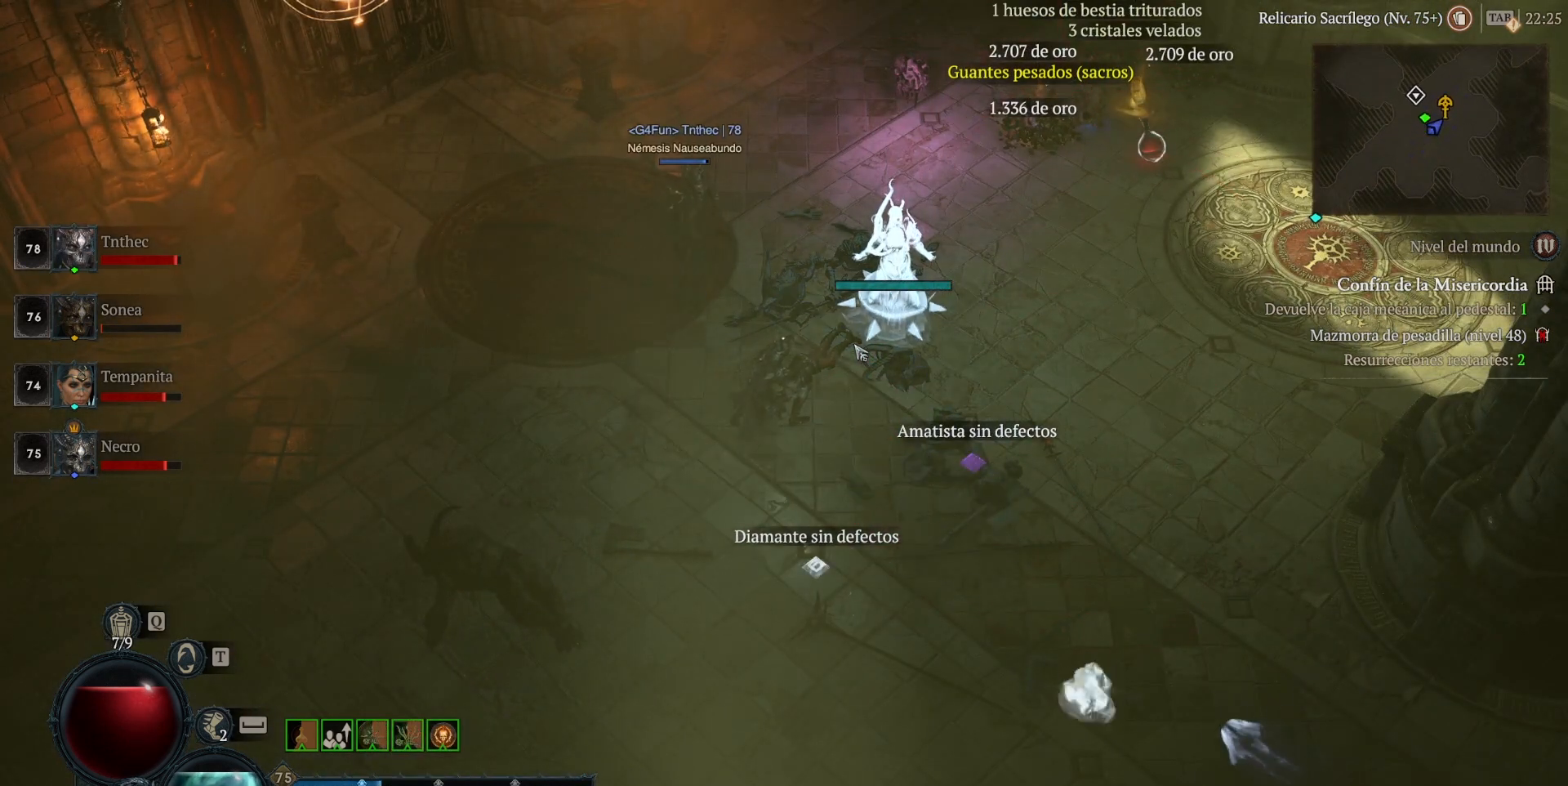
Gameplay with keyboard and mouse; each line is a JSON object with the keys and mouse buttons held at the frame after it. "events" lists presses ("down") and releases ("up") of "backspace", "caps_lock", "ctrl", "down", "left", "return", "right", "shift", "space", "tab", "up", "mouse_left", "mouse_wheel" and "mouse_right" between this image and that frame as [ms after this image, input, new state], when the widget could be followed in between. "mouse_left", "mouse_wheel", "mouse_right" = the "left", "wheel", "right" buttons of the "mouse" list. No other keys are recorded. "wheel" means that the mouse wheel is clicked or scrolled. Not read: mouse_move.
{"keys": [], "mouse": ["left"], "events": [[480, "mouse_left", "down"]]}
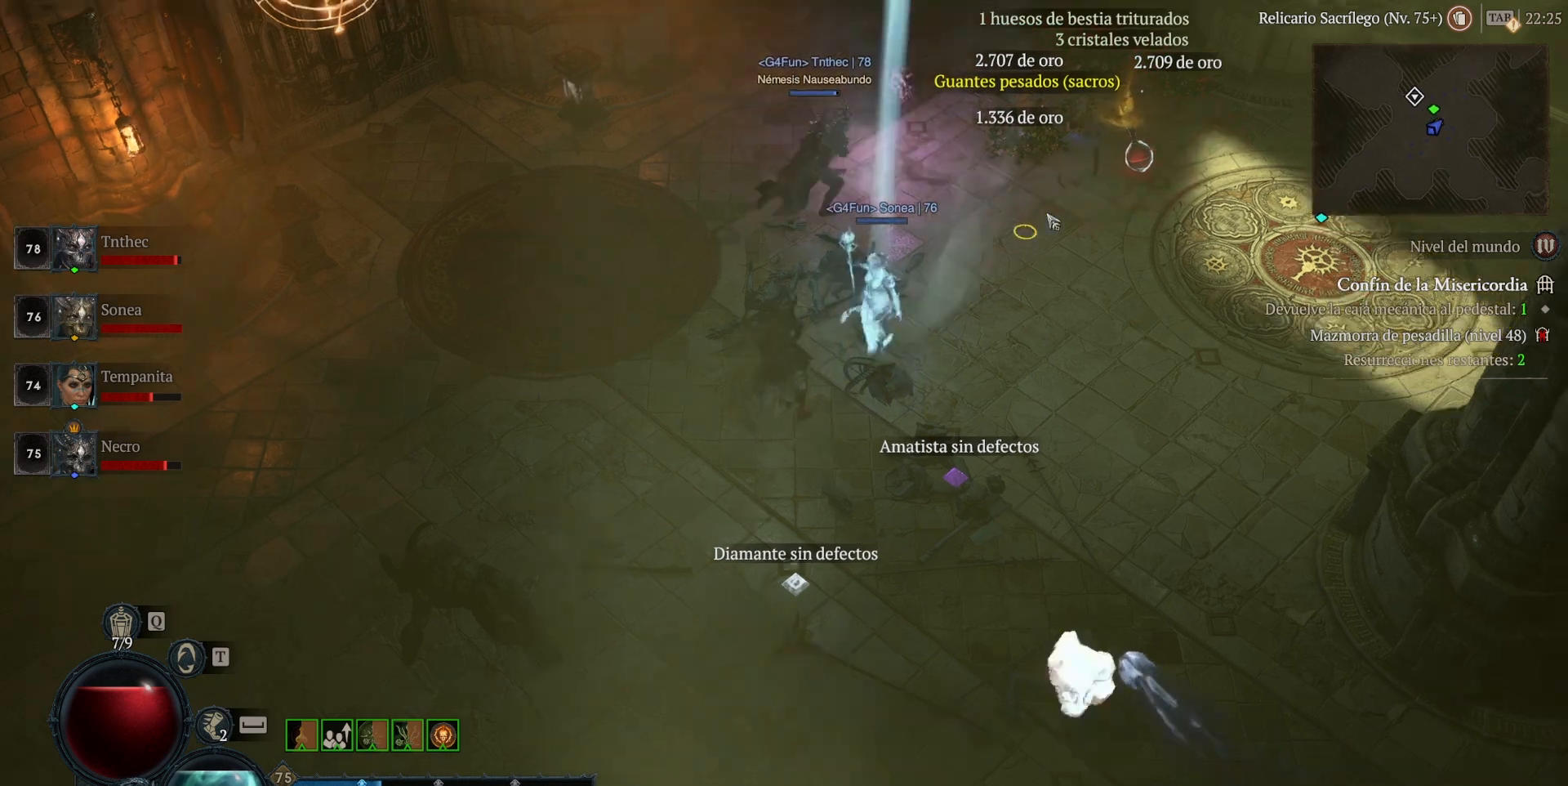
{"keys": [], "mouse": ["left"], "events": []}
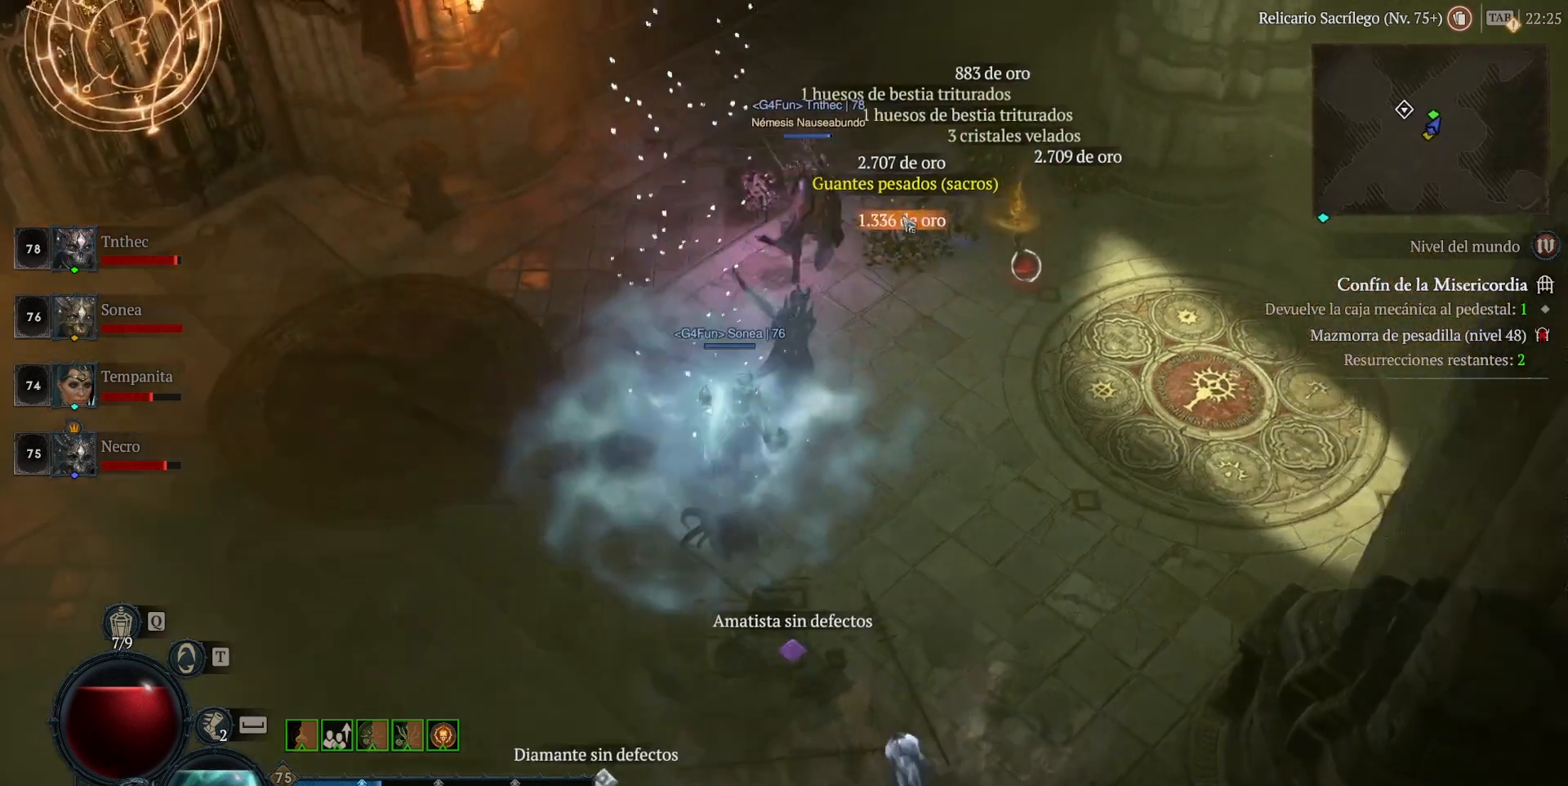
{"keys": [], "mouse": [], "events": [[80, "mouse_left", "up"], [280, "mouse_left", "down"], [360, "mouse_left", "up"]]}
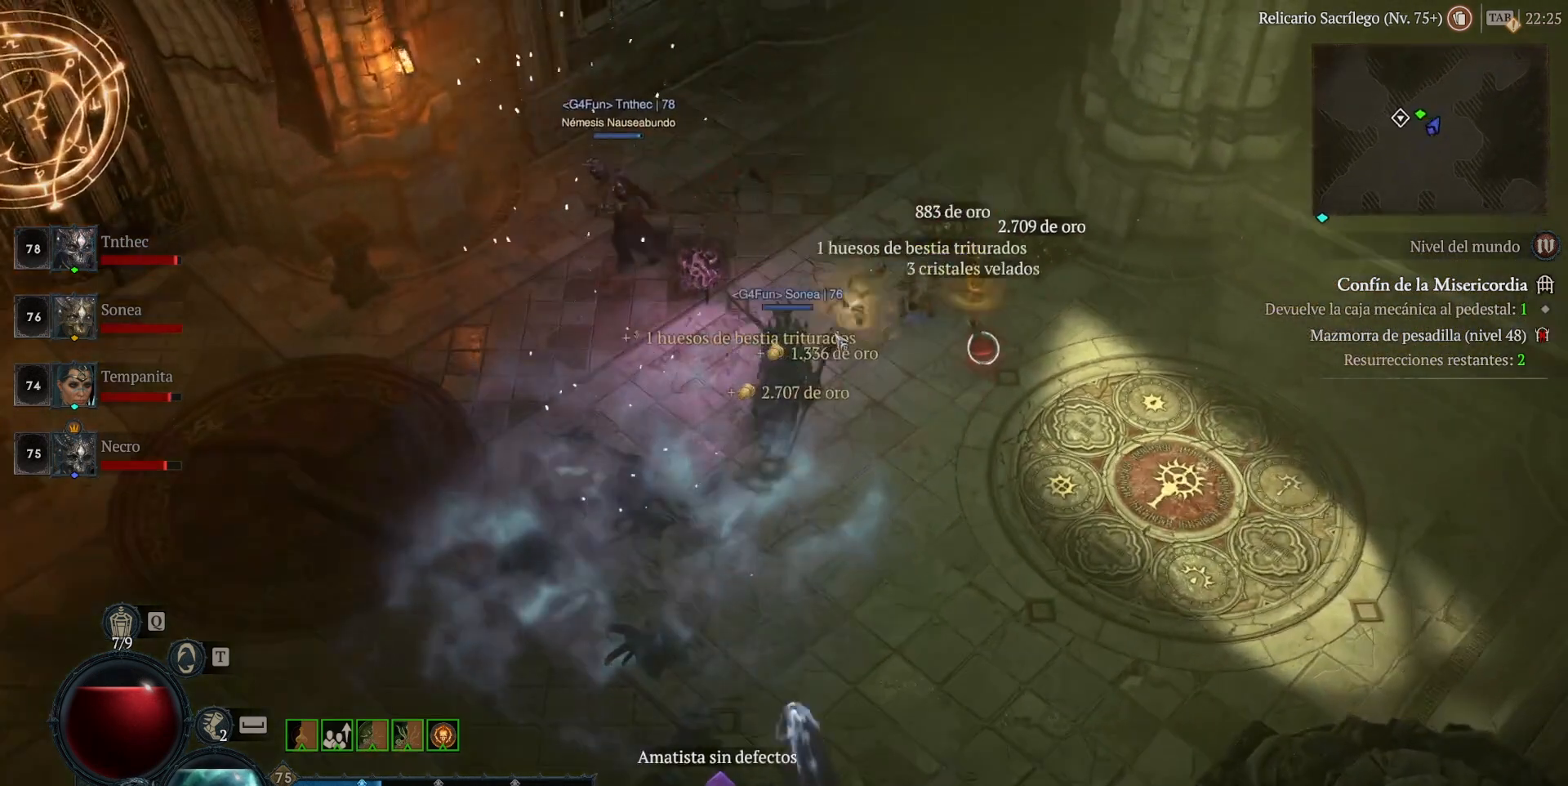
{"keys": [], "mouse": ["left"], "events": [[120, "mouse_left", "down"]]}
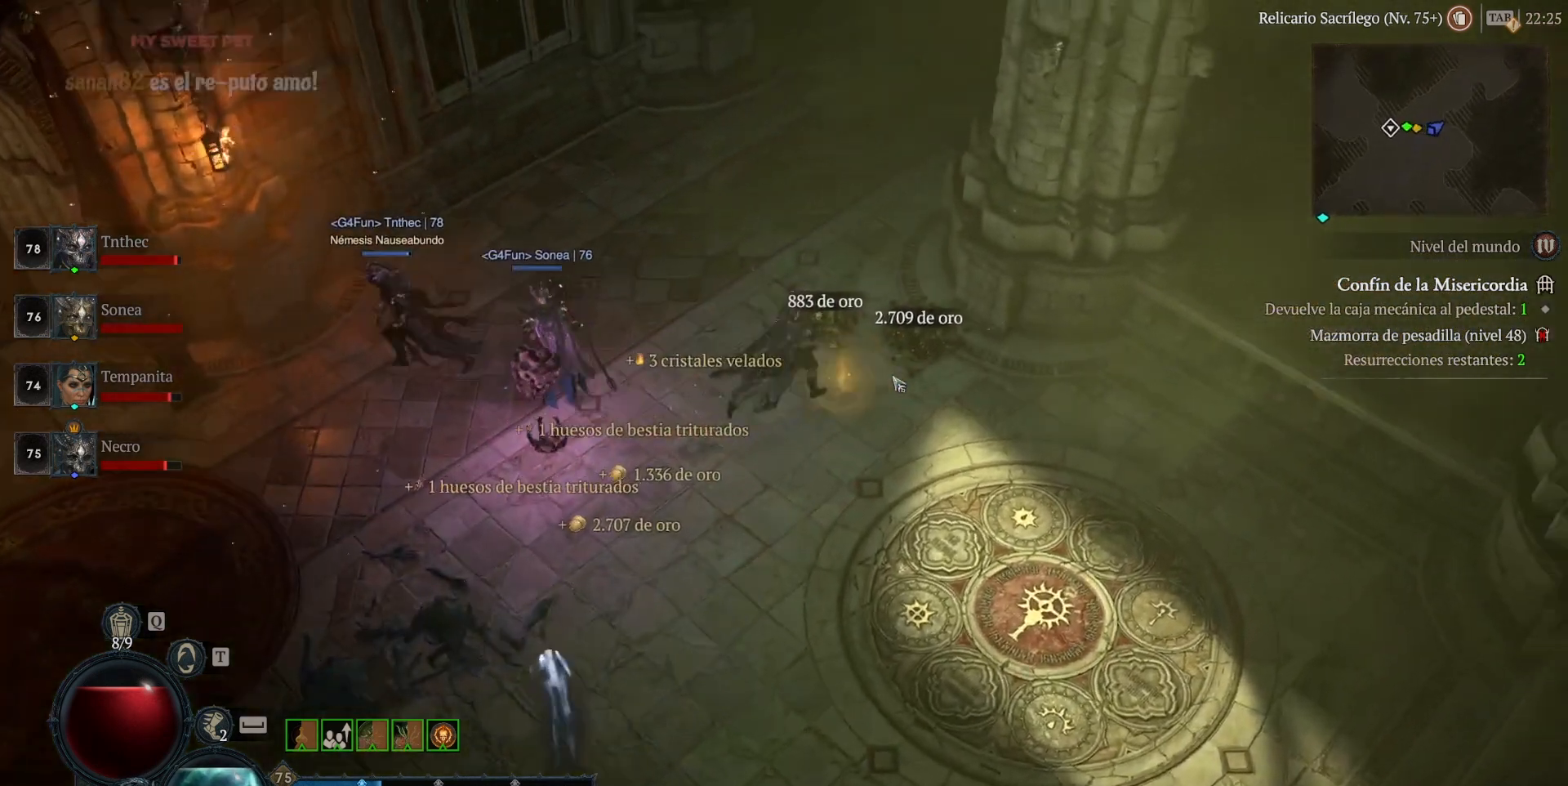
{"keys": [], "mouse": [], "events": [[320, "mouse_left", "up"]]}
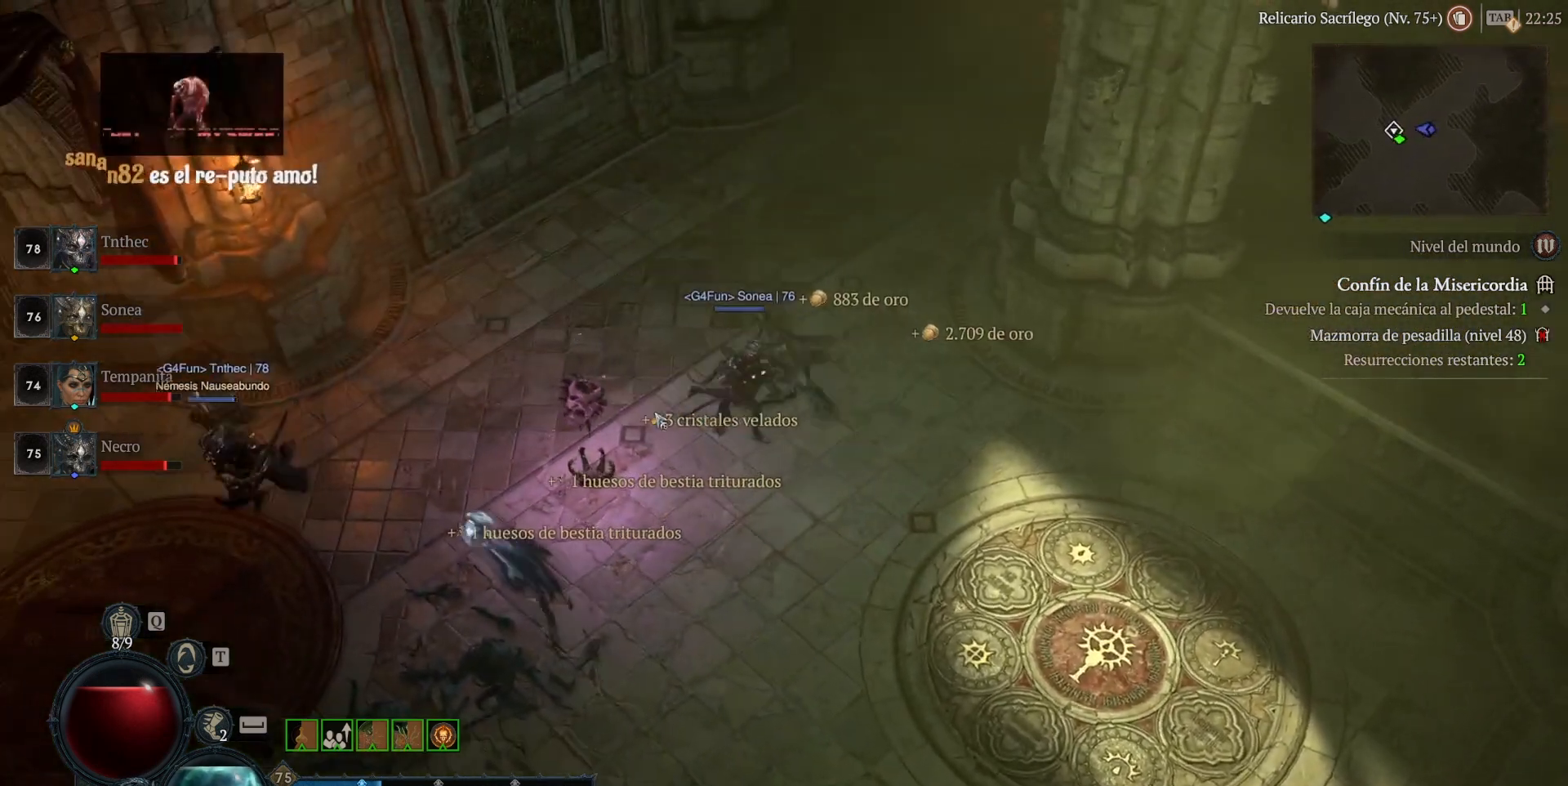
{"keys": [], "mouse": [], "events": [[80, "mouse_left", "down"], [200, "mouse_left", "up"], [280, "mouse_left", "down"], [360, "mouse_left", "up"]]}
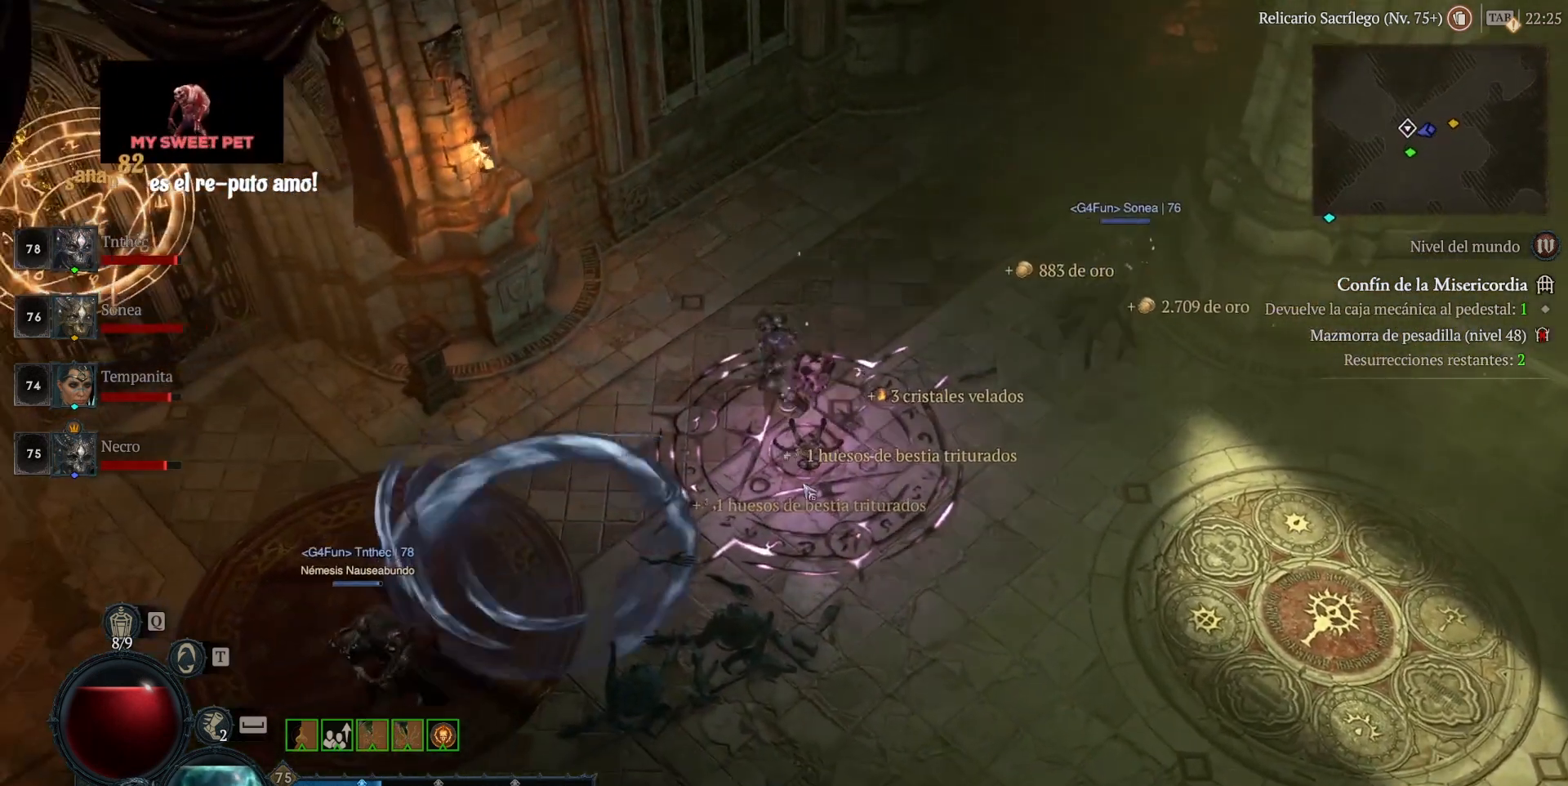
{"keys": [], "mouse": ["left"], "events": [[80, "mouse_left", "down"]]}
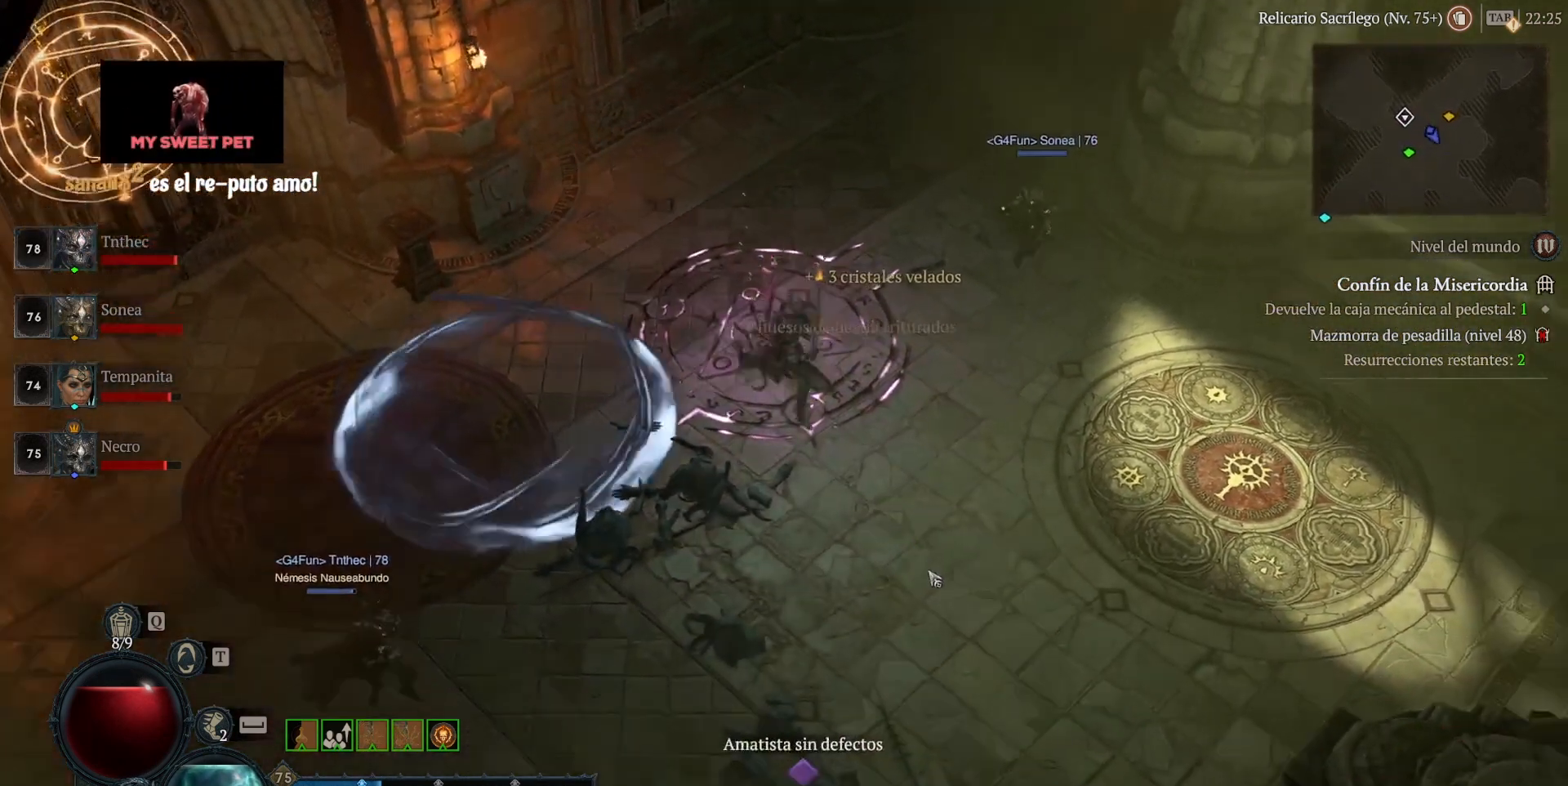
{"keys": [], "mouse": ["left"], "events": []}
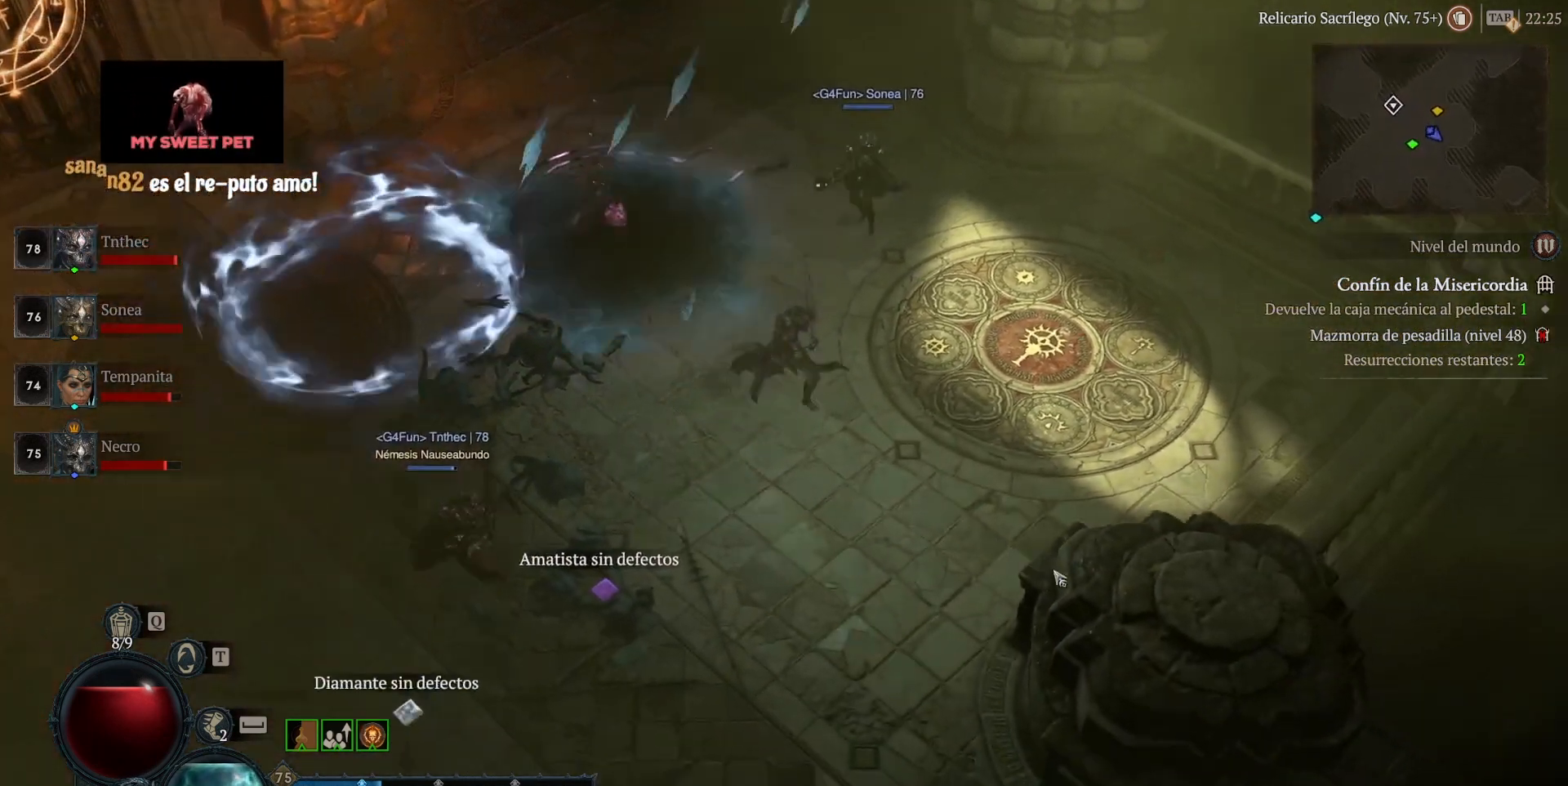
{"keys": ["shift"], "mouse": [], "events": [[160, "mouse_left", "up"], [440, "shift", "down"]]}
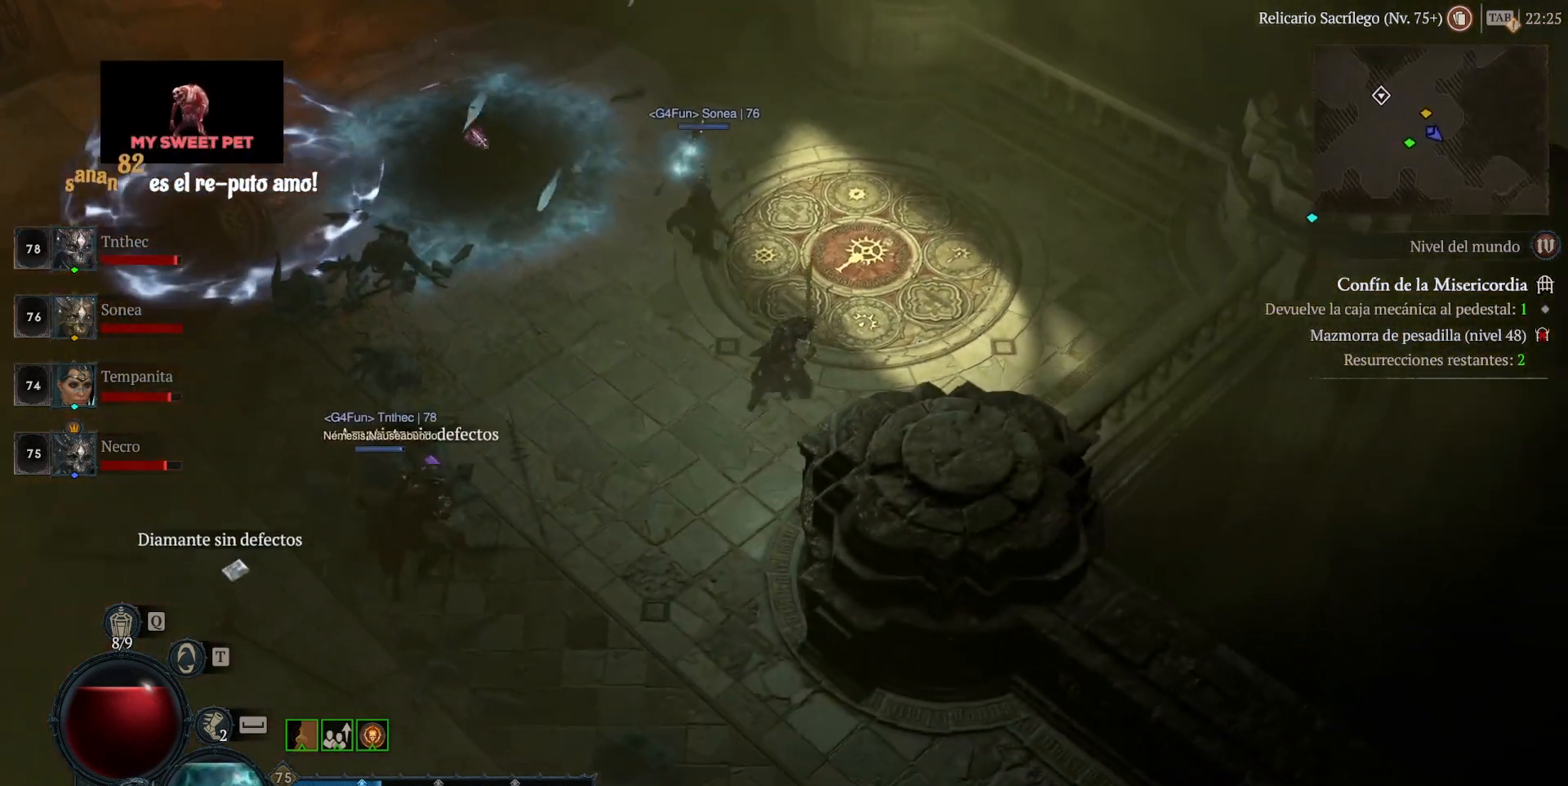
{"keys": ["shift"], "mouse": ["left"], "events": [[40, "mouse_left", "down"]]}
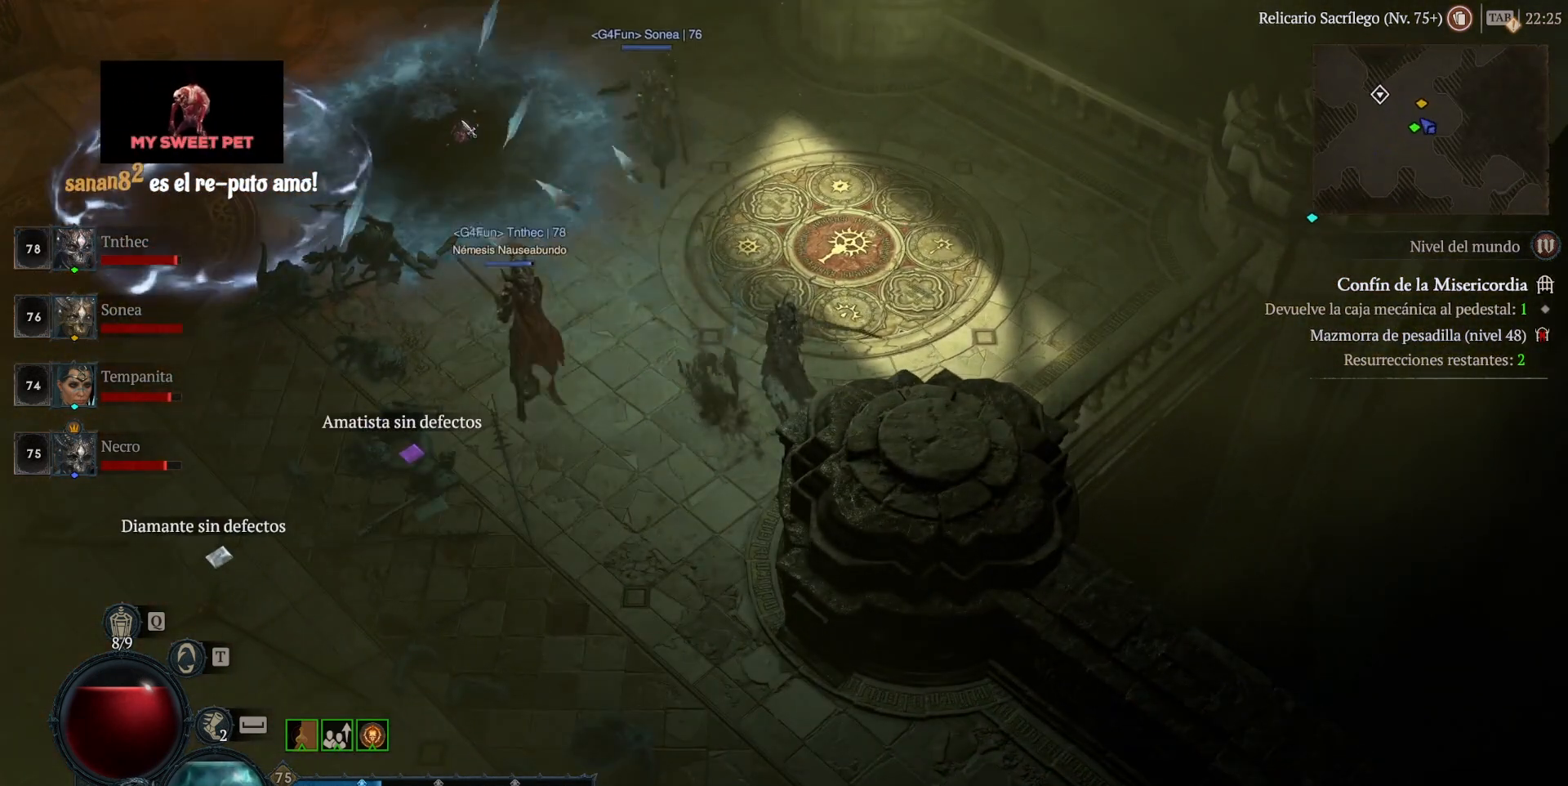
{"keys": ["shift"], "mouse": ["left"], "events": []}
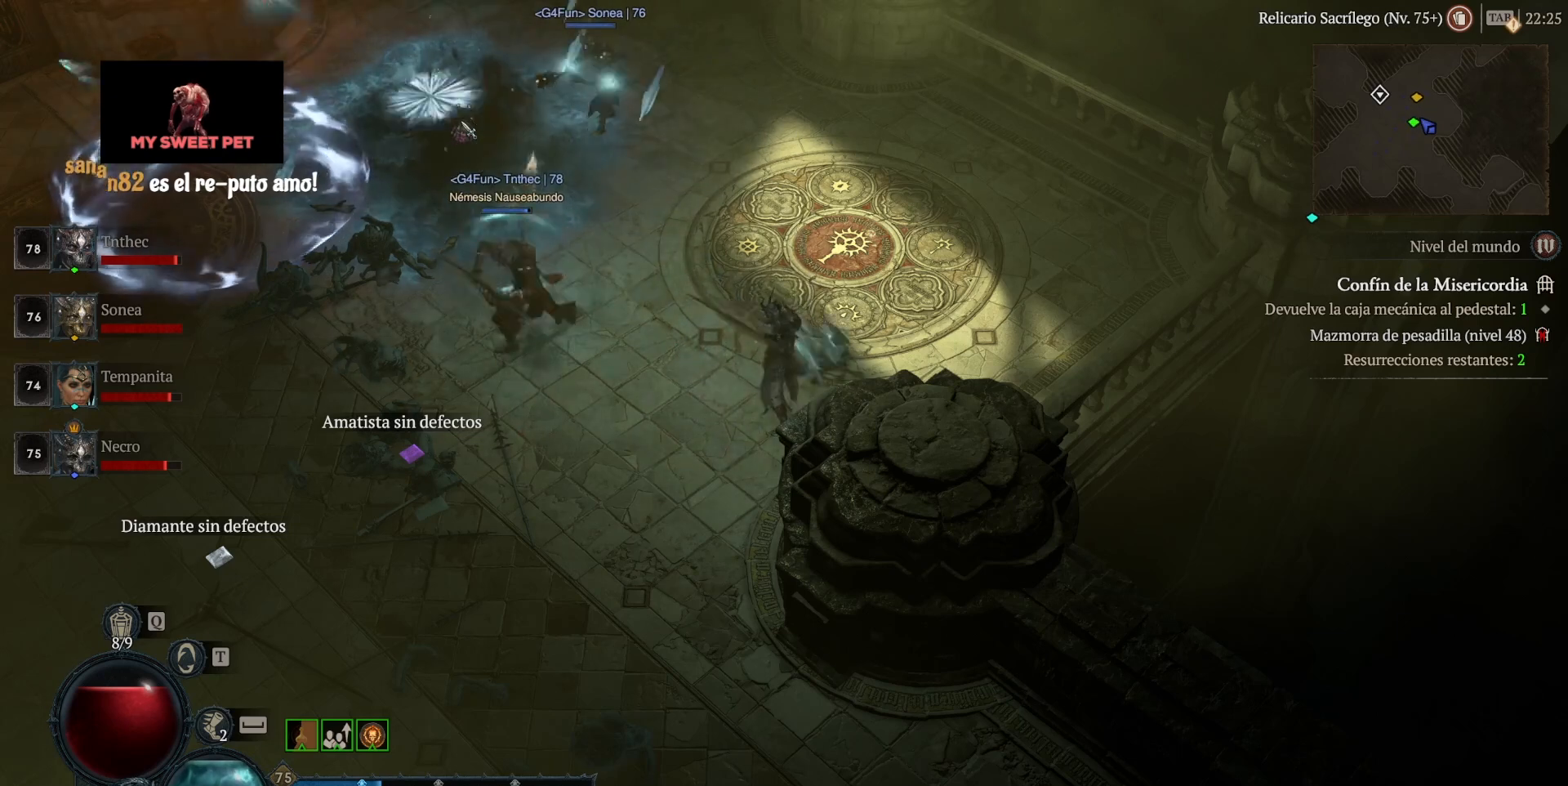
{"keys": ["shift"], "mouse": ["left"], "events": []}
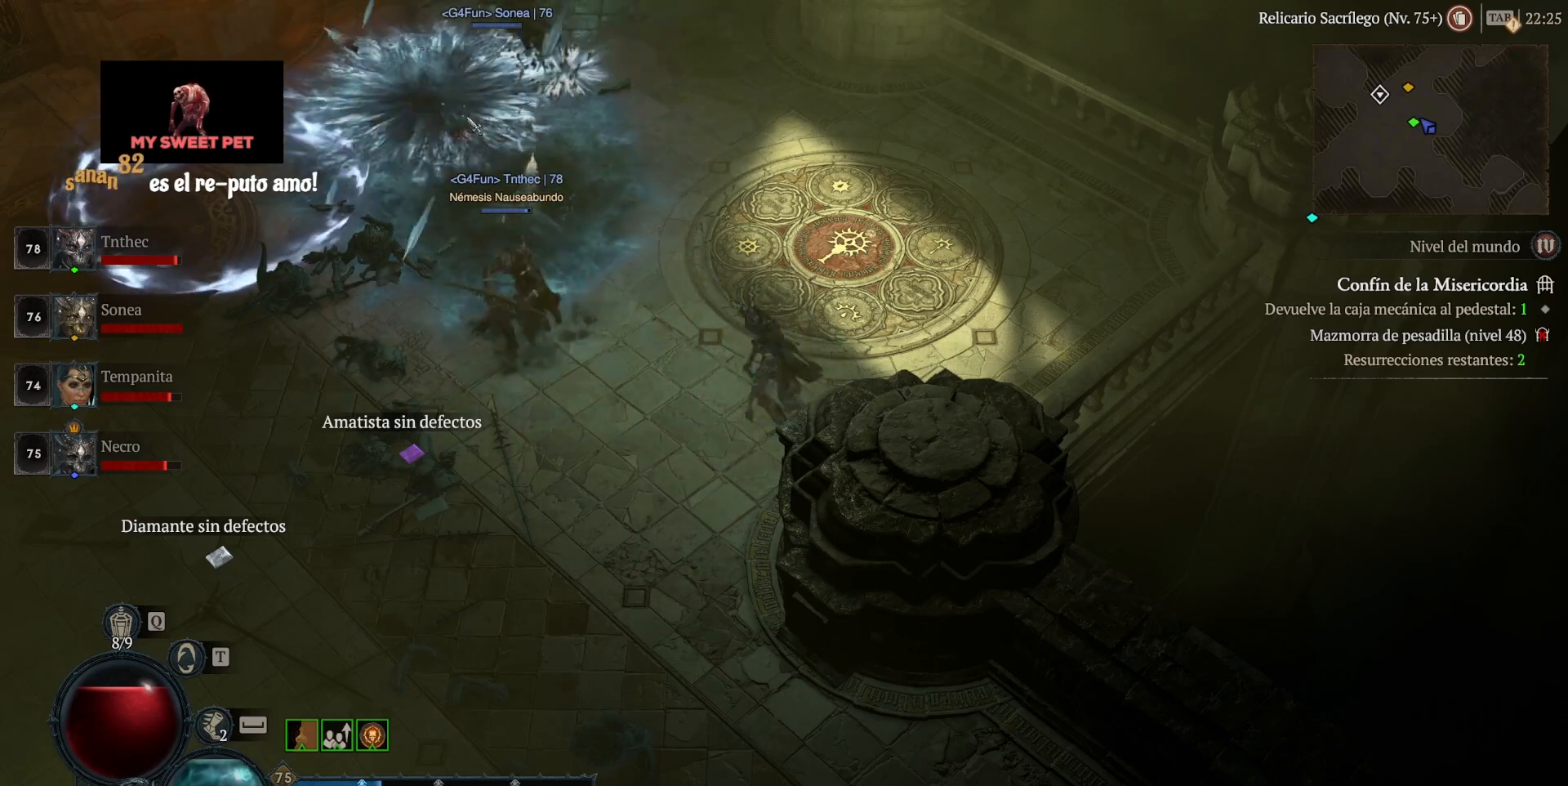
{"keys": ["shift"], "mouse": ["left"], "events": []}
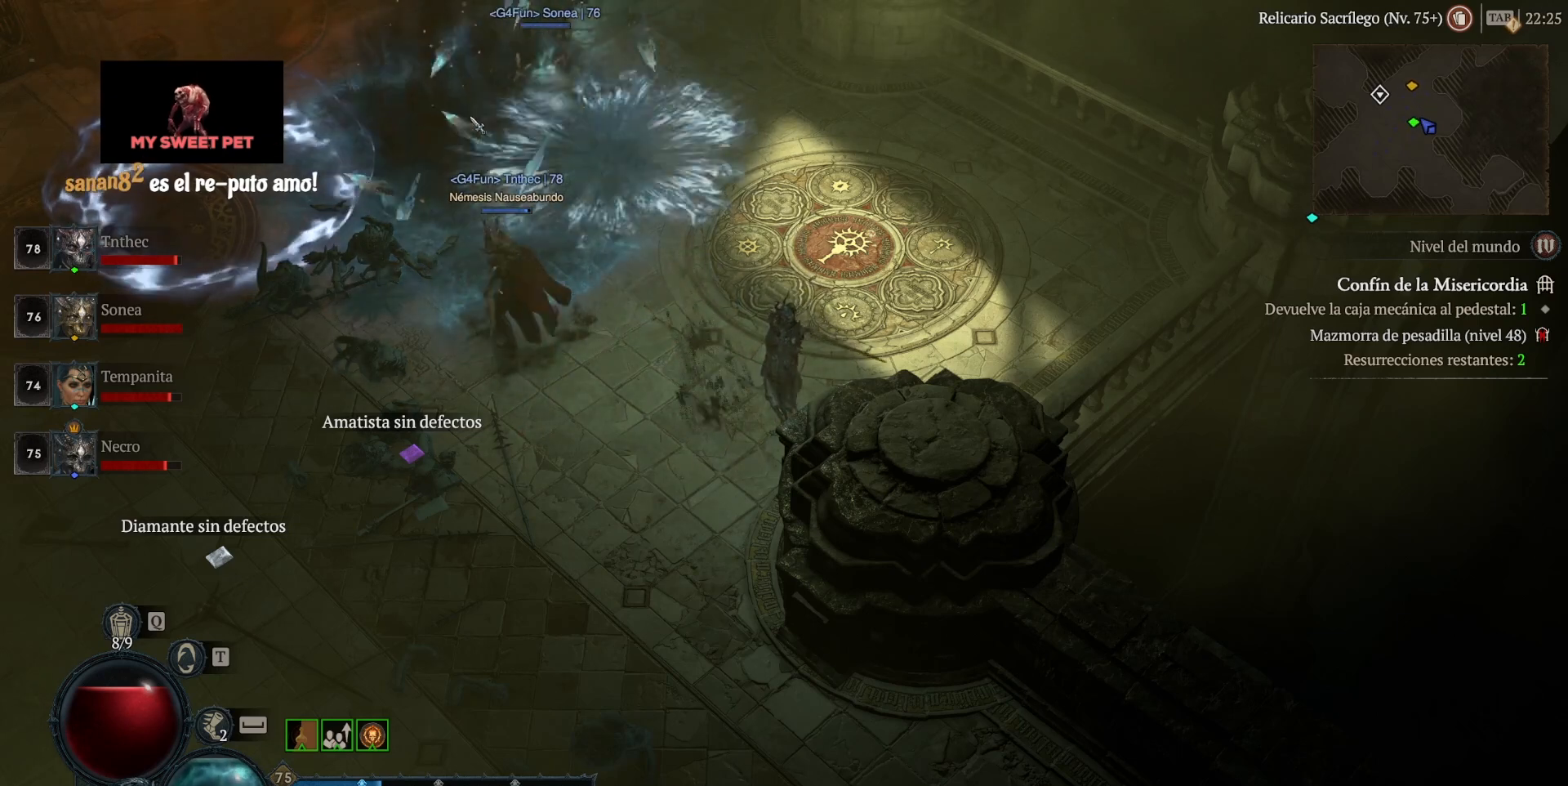
{"keys": ["shift"], "mouse": ["left"], "events": []}
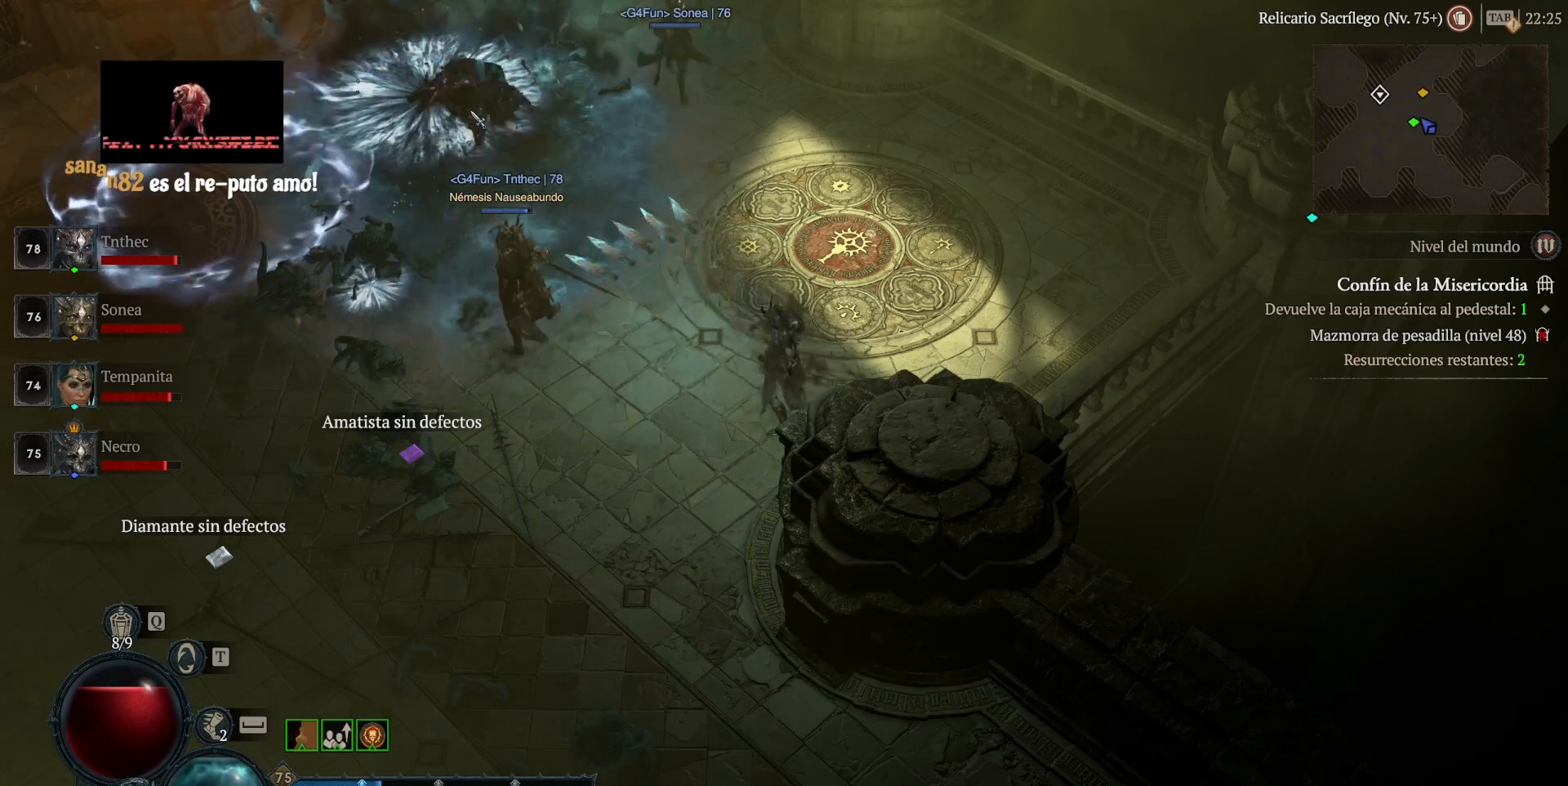
{"keys": ["shift"], "mouse": ["right"], "events": [[400, "mouse_left", "up"], [480, "mouse_right", "down"]]}
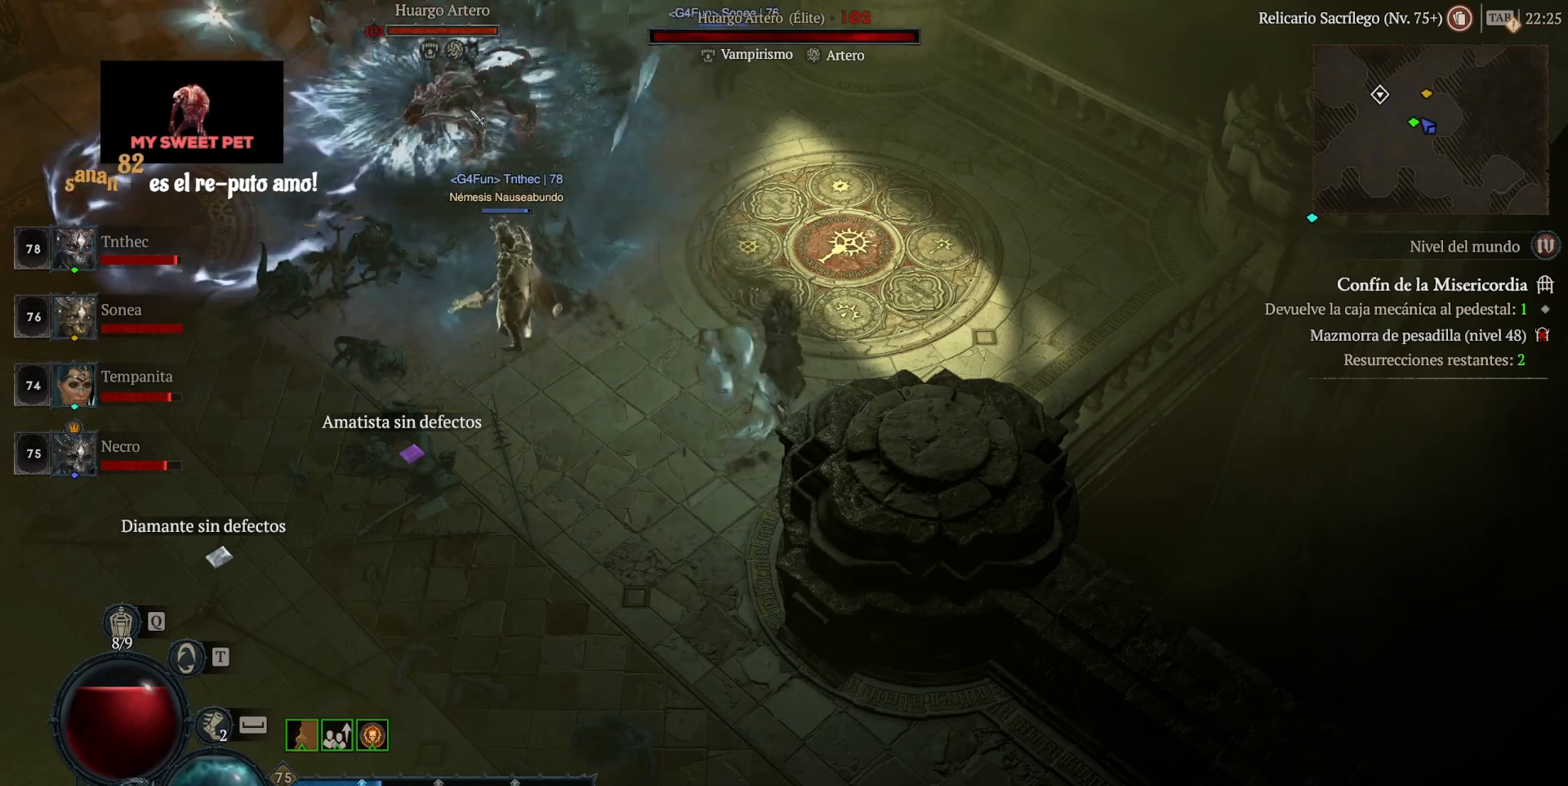
{"keys": ["shift"], "mouse": ["right"], "events": []}
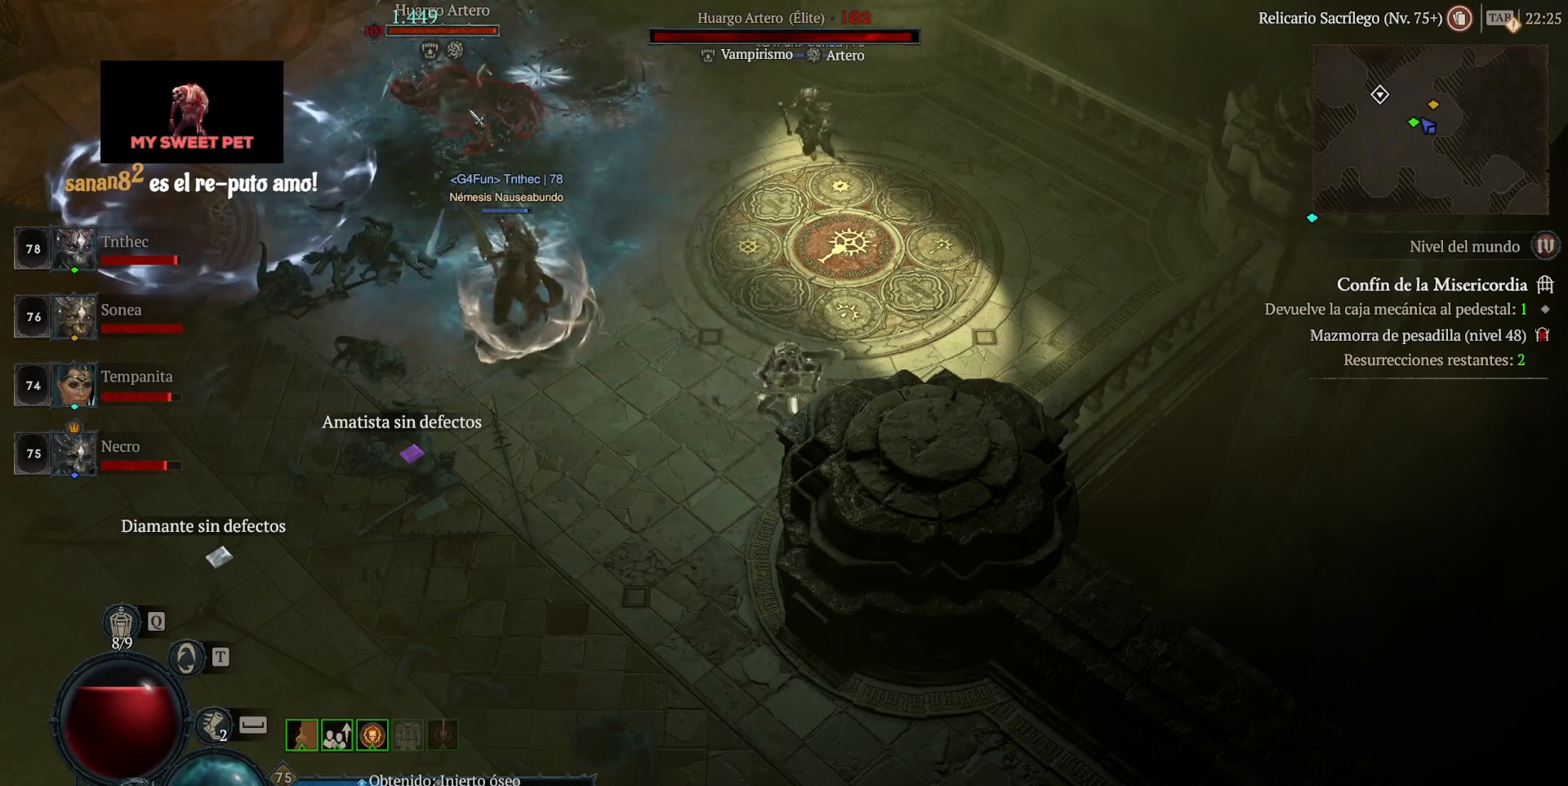
{"keys": ["shift"], "mouse": ["right"], "events": []}
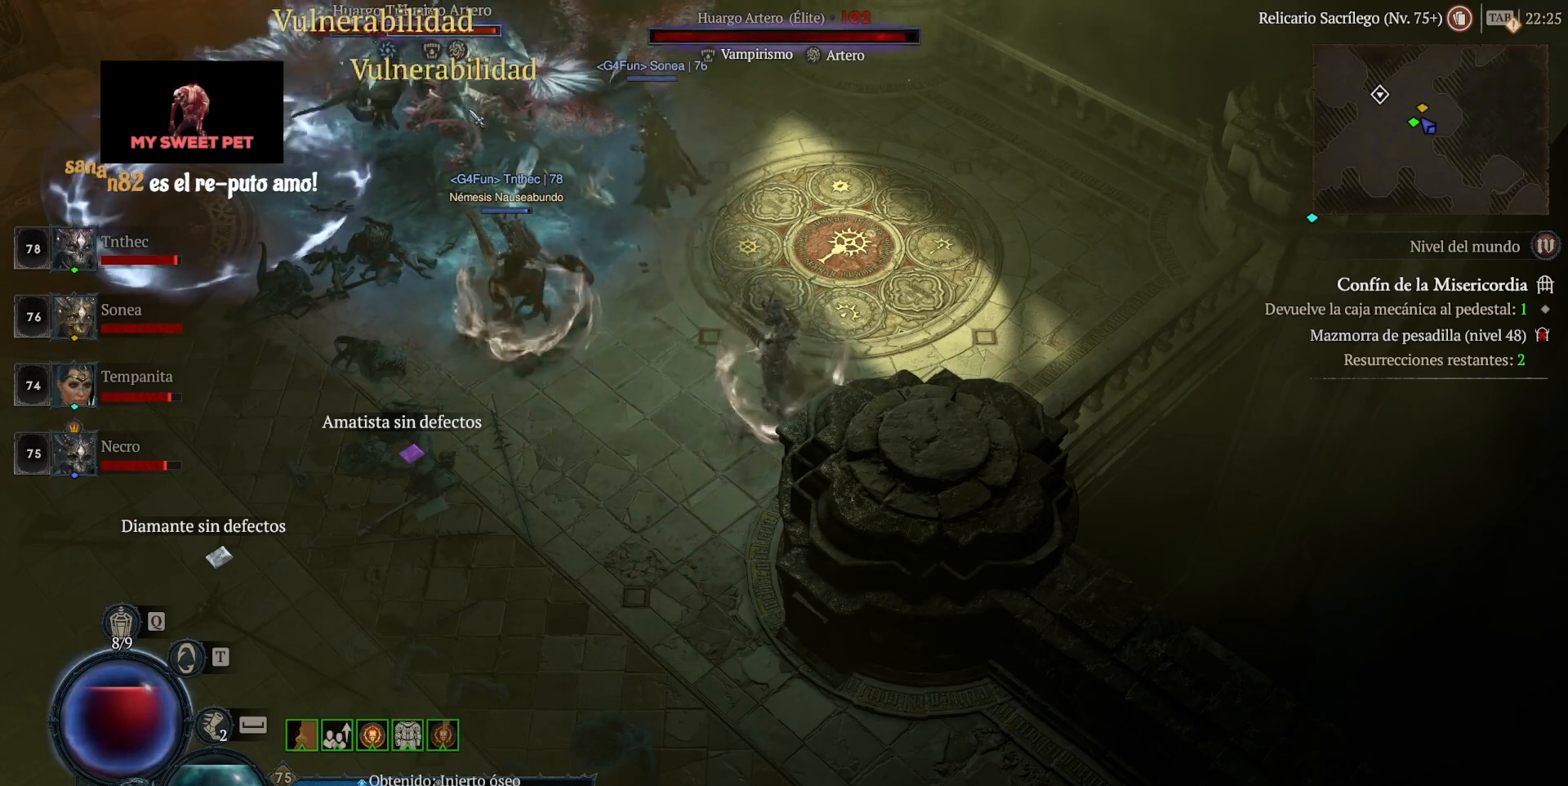
{"keys": ["shift"], "mouse": ["right"], "events": []}
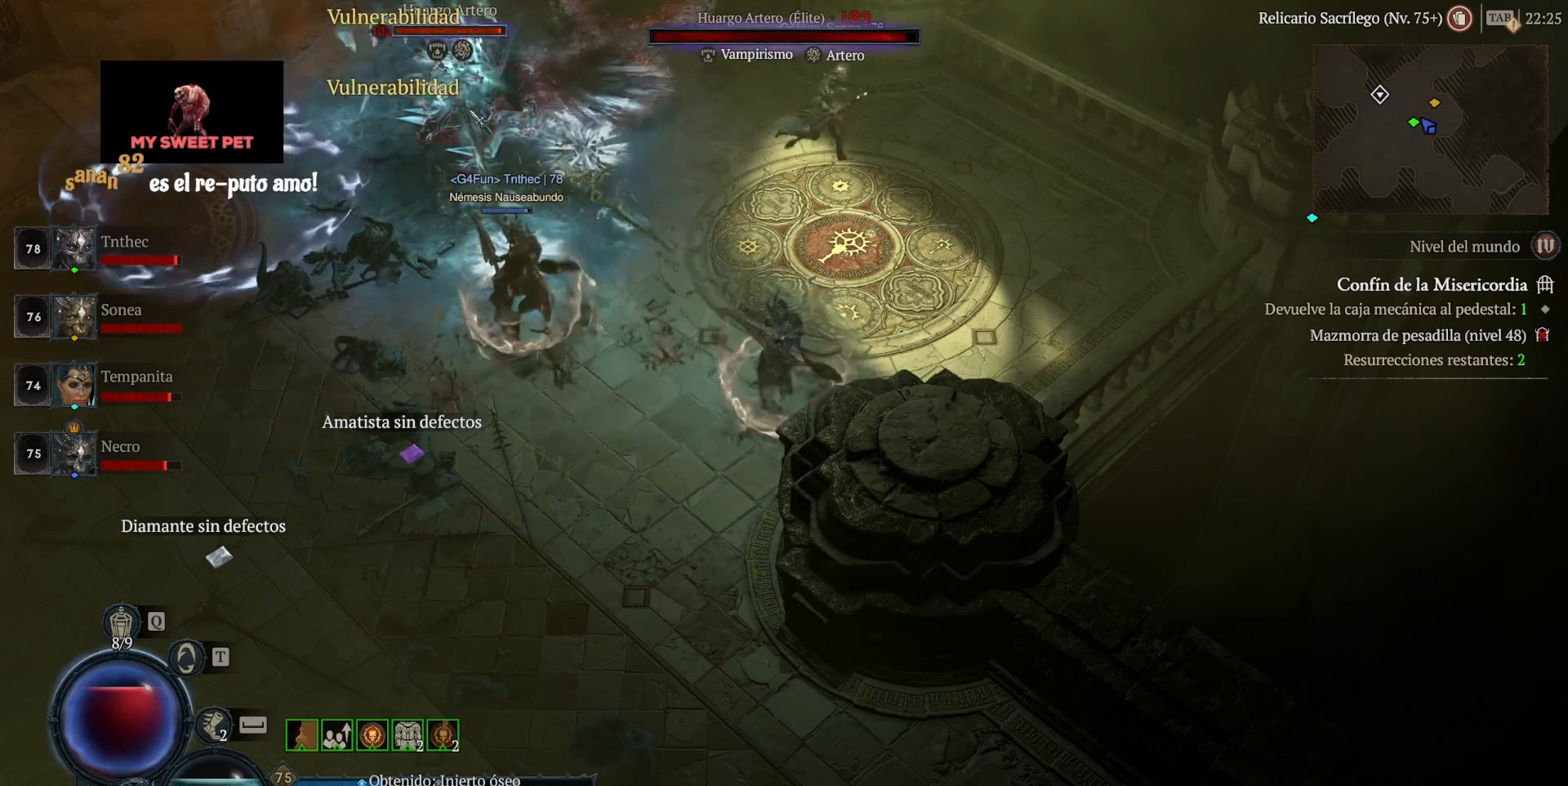
{"keys": ["shift"], "mouse": ["right"], "events": []}
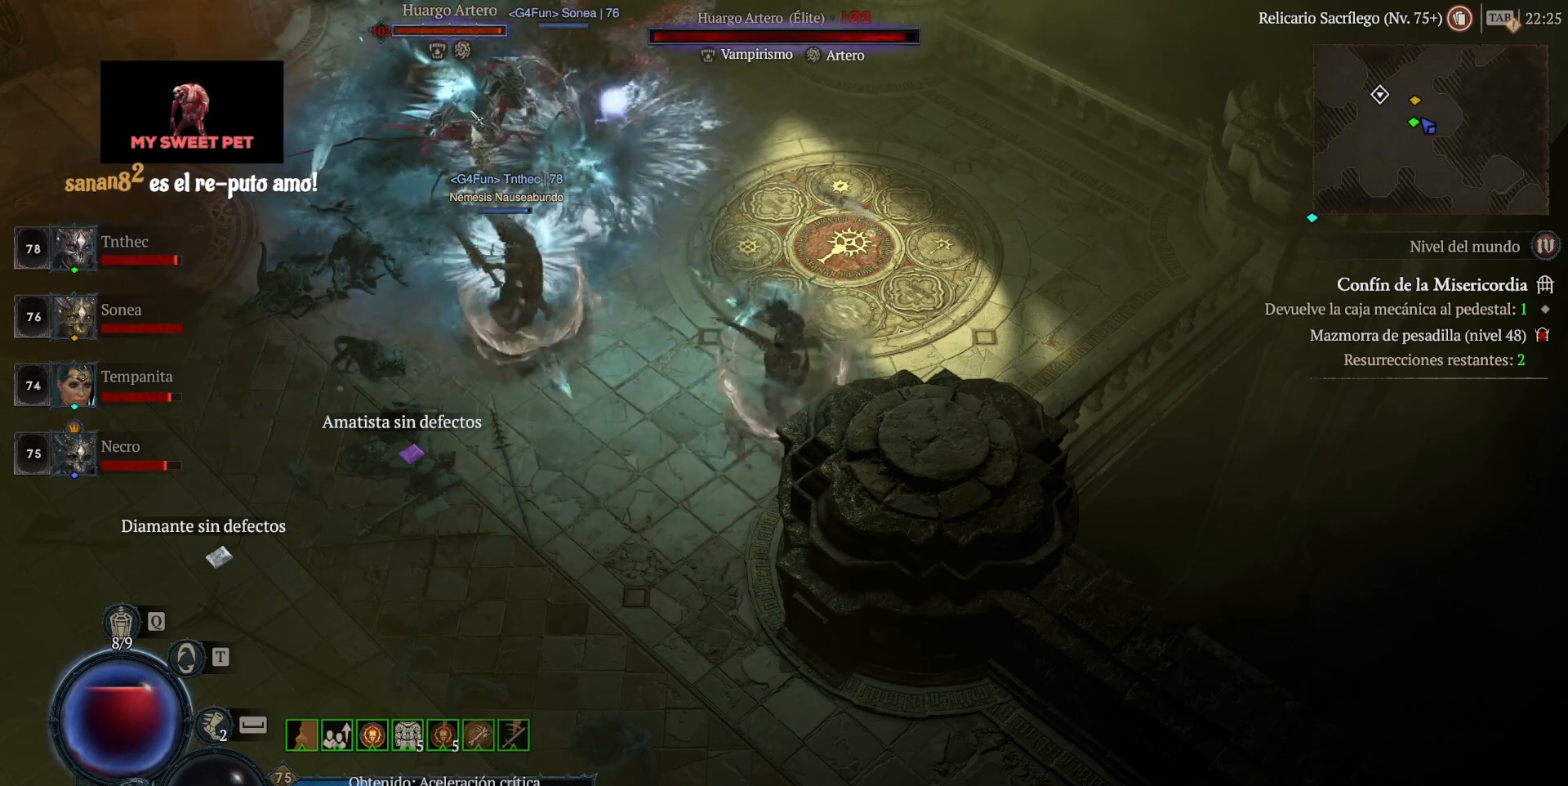
{"keys": ["shift"], "mouse": ["right"], "events": []}
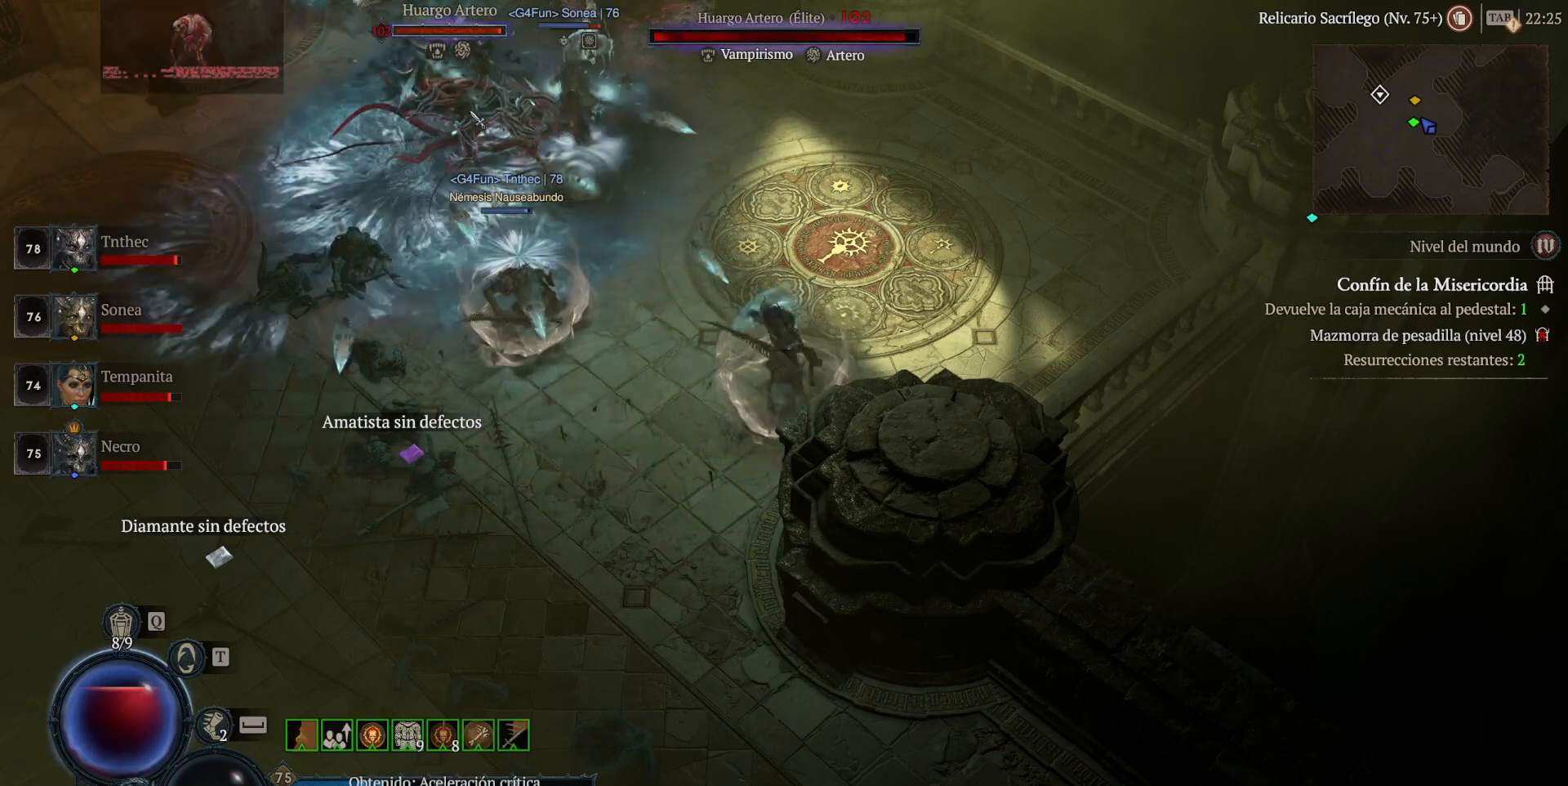
{"keys": ["shift"], "mouse": ["right"], "events": []}
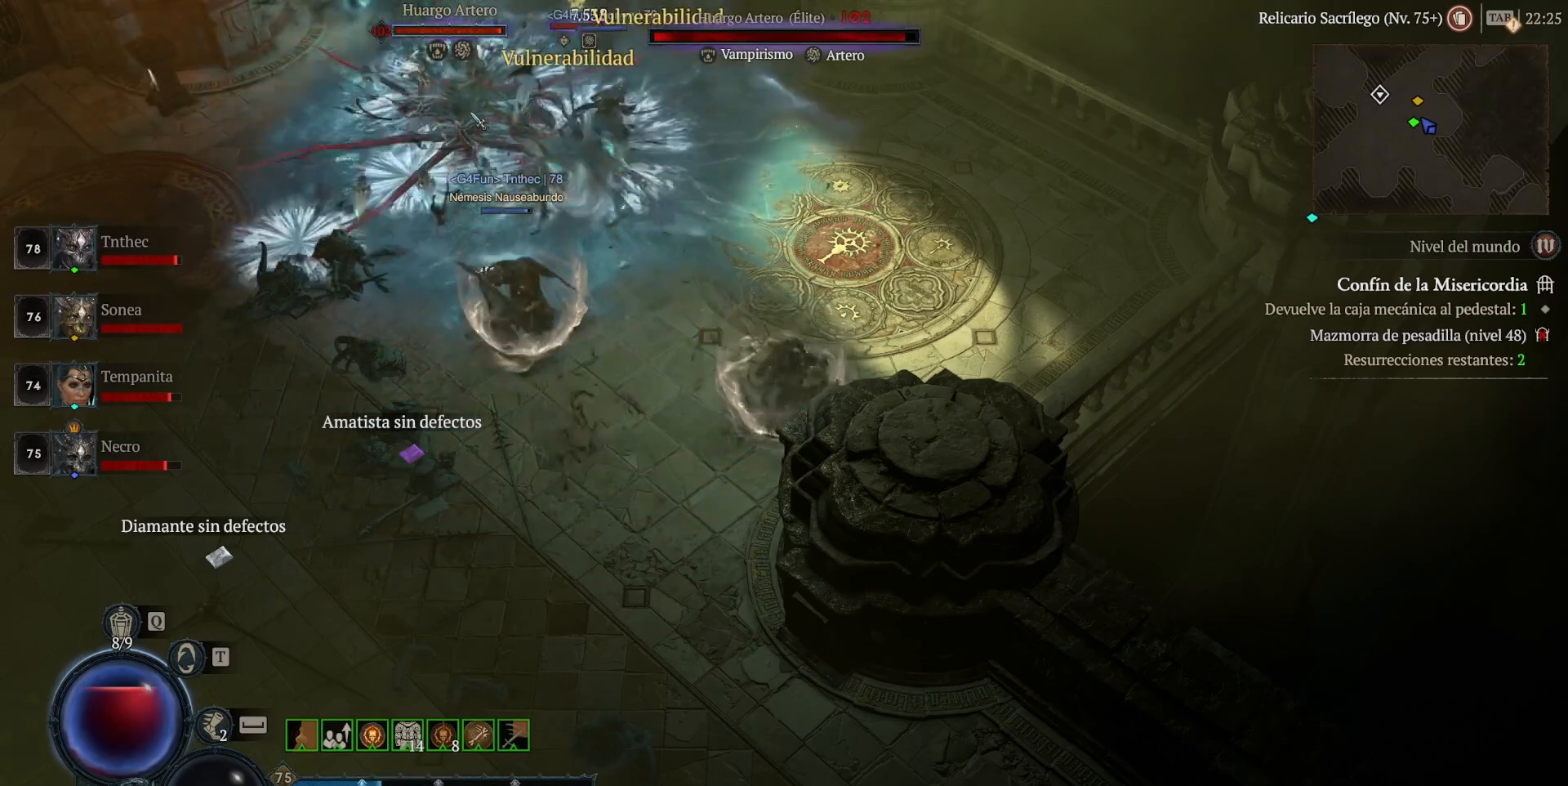
{"keys": ["shift"], "mouse": ["right"], "events": []}
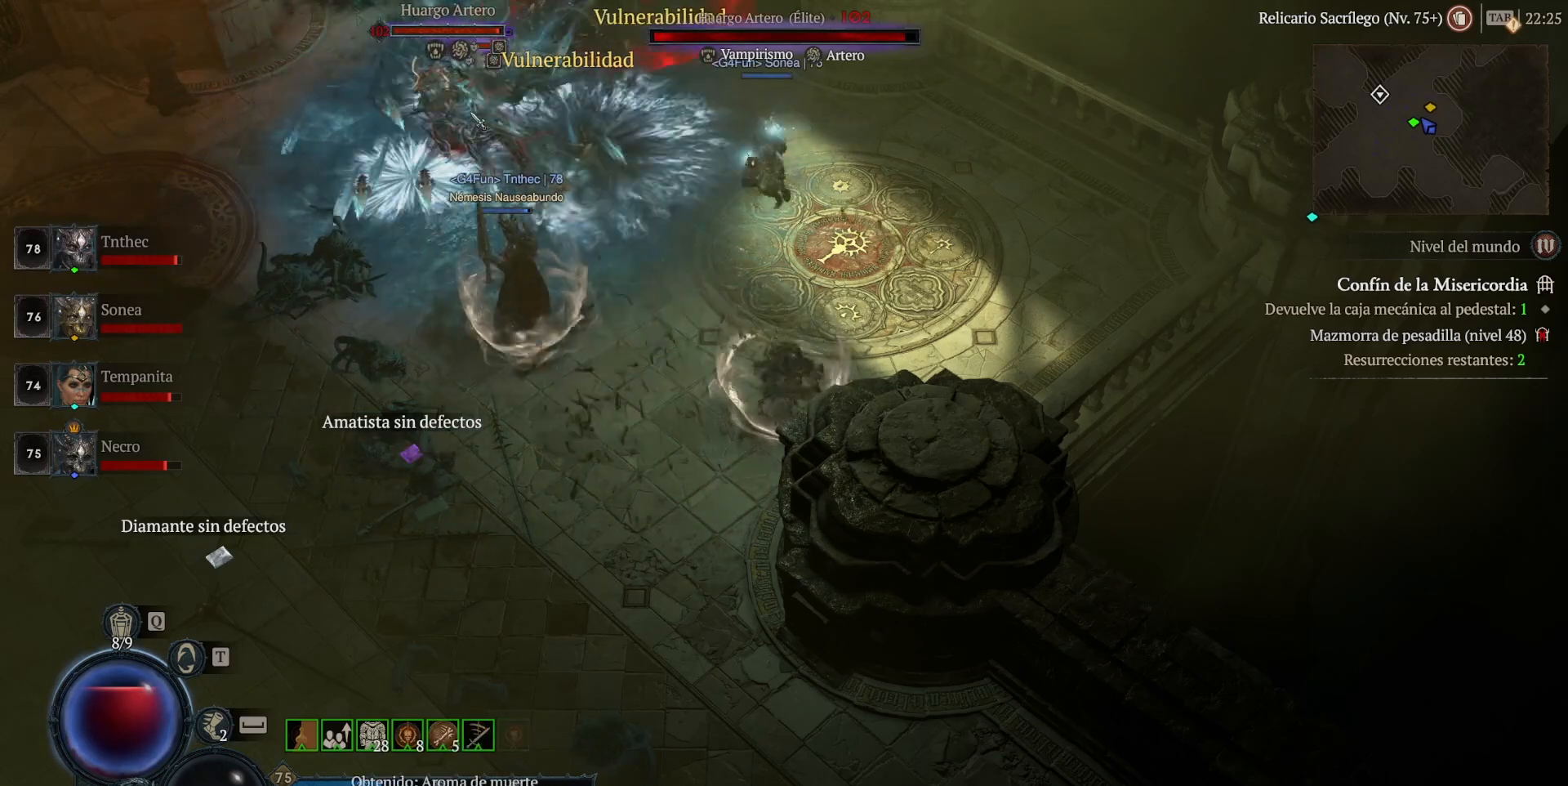
{"keys": ["shift"], "mouse": ["right"], "events": []}
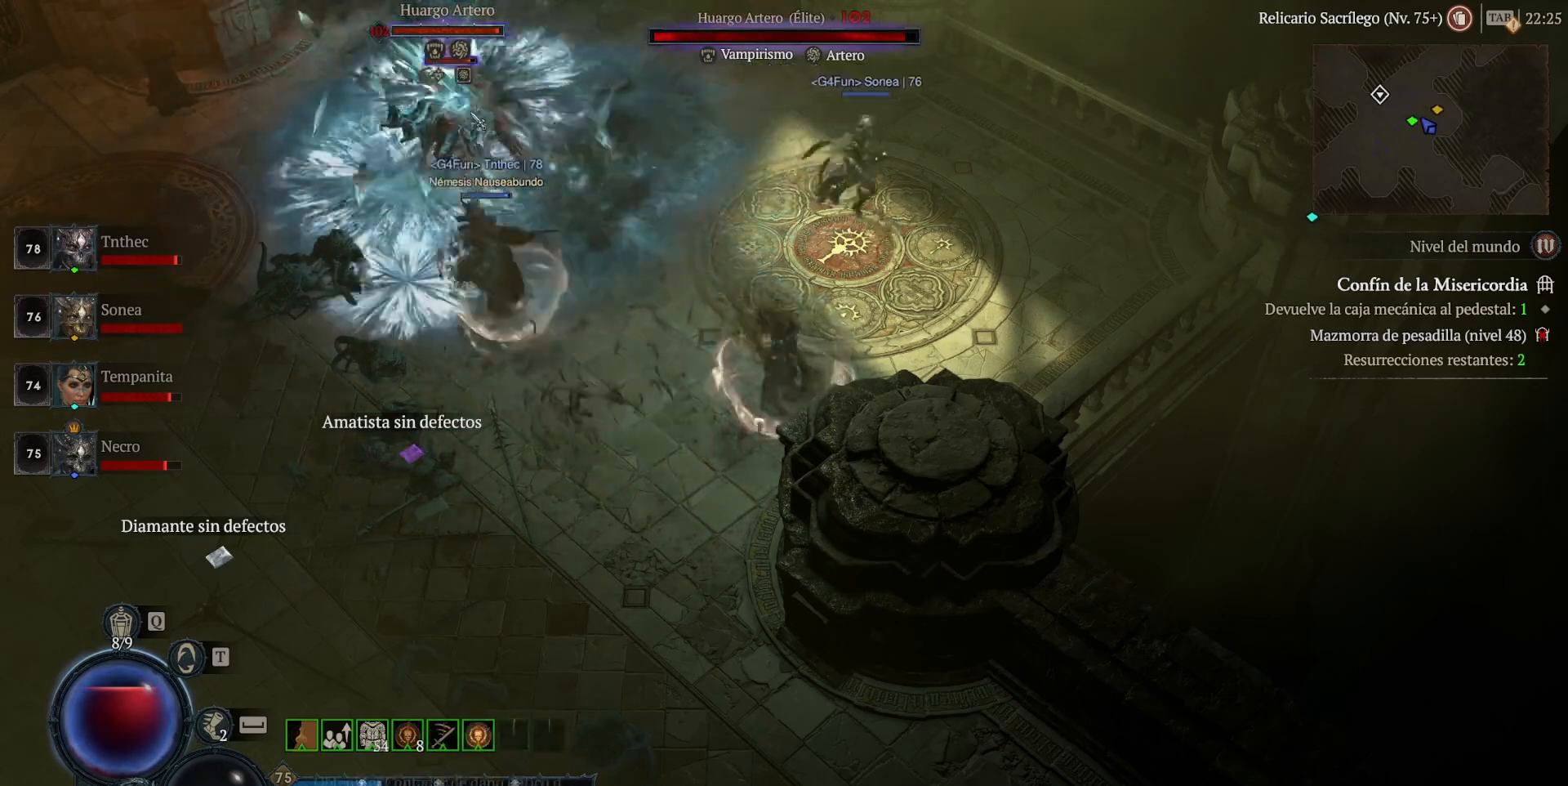
{"keys": ["shift"], "mouse": ["right"], "events": []}
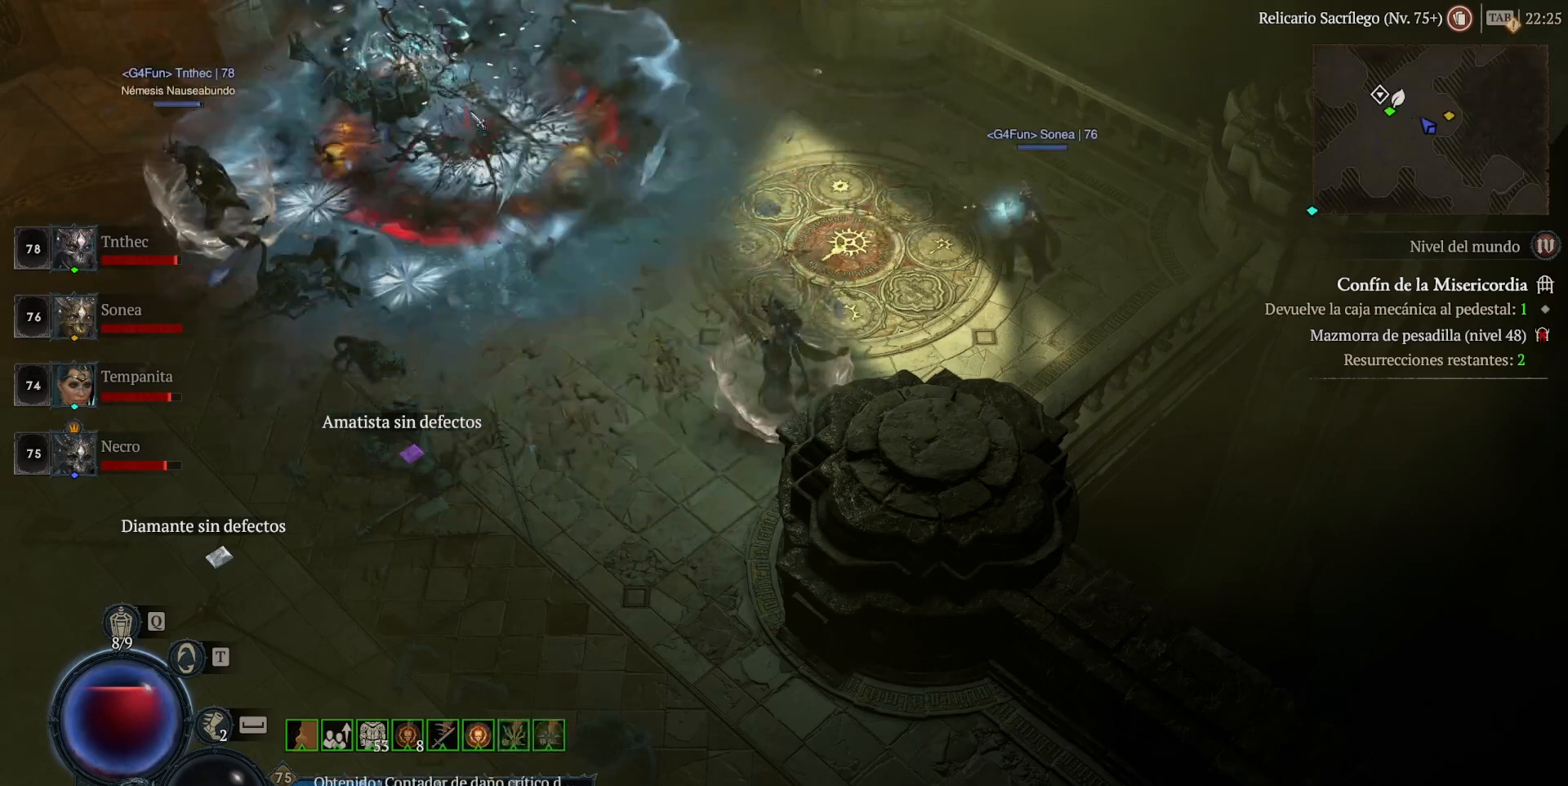
{"keys": [], "mouse": [], "events": [[320, "mouse_right", "up"], [320, "shift", "up"]]}
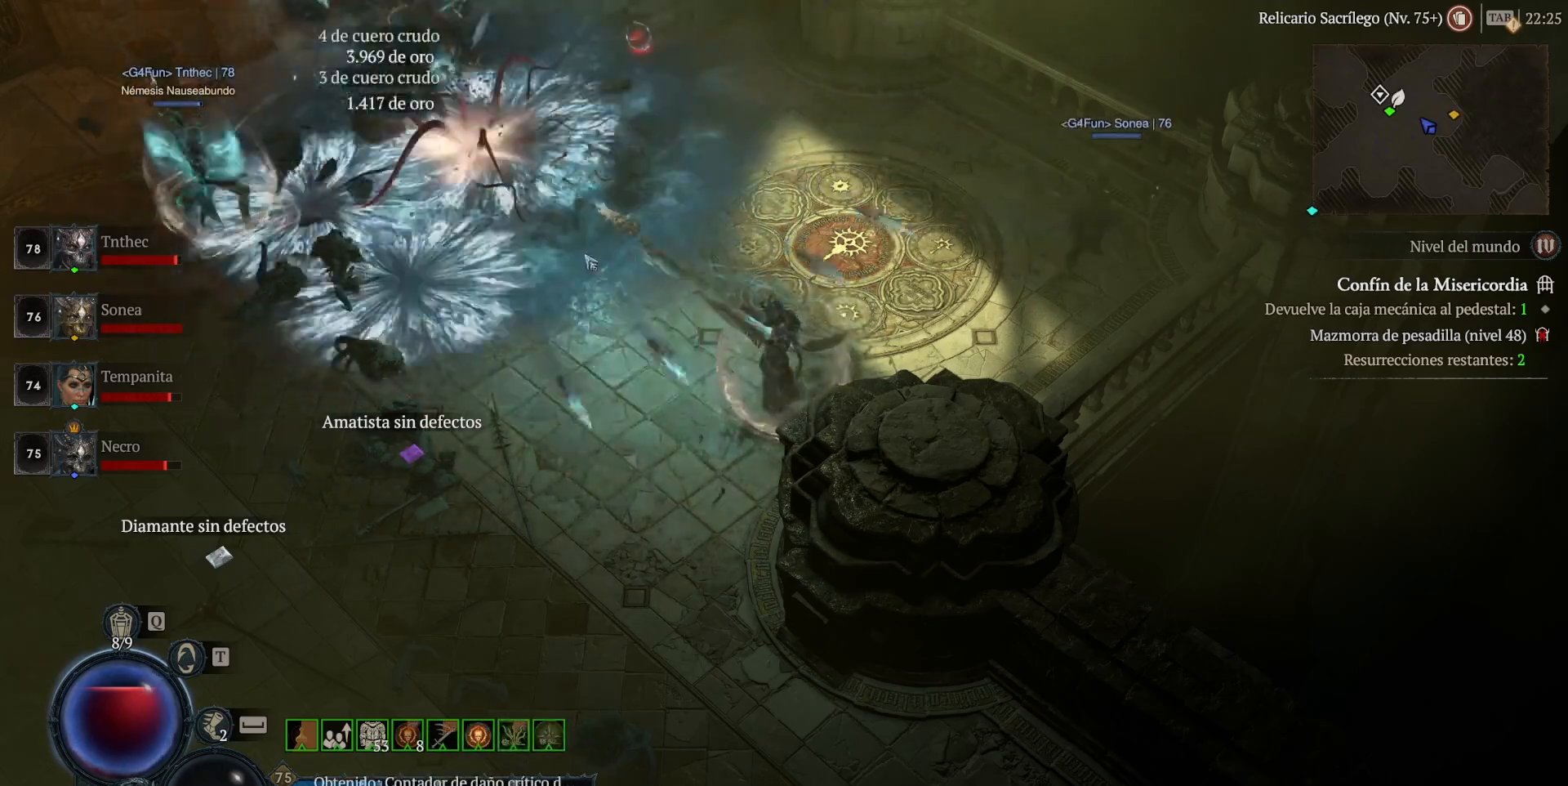
{"keys": [], "mouse": ["left"], "events": [[80, "mouse_left", "down"]]}
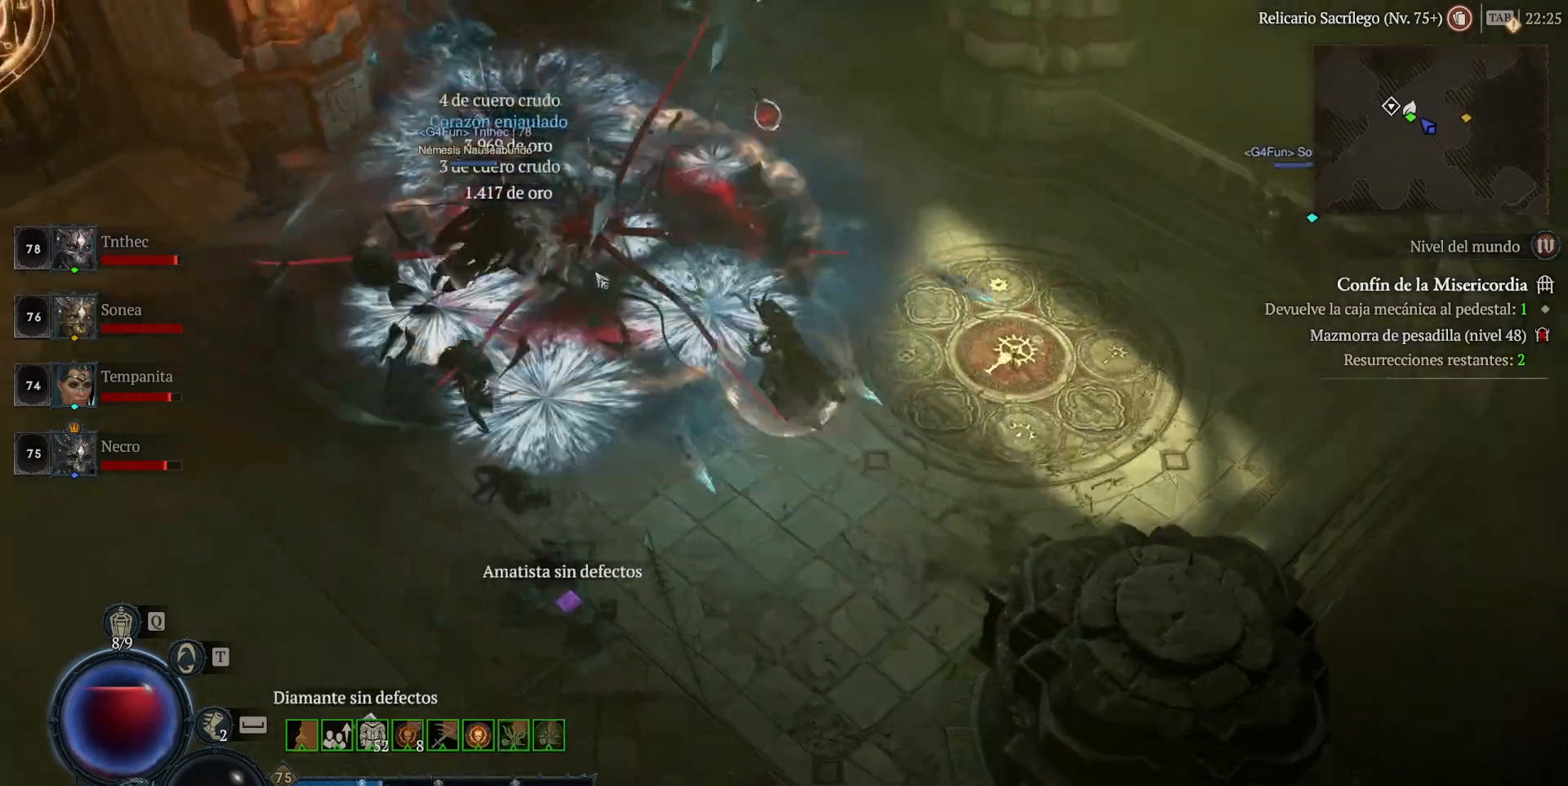
{"keys": [], "mouse": ["left"], "events": []}
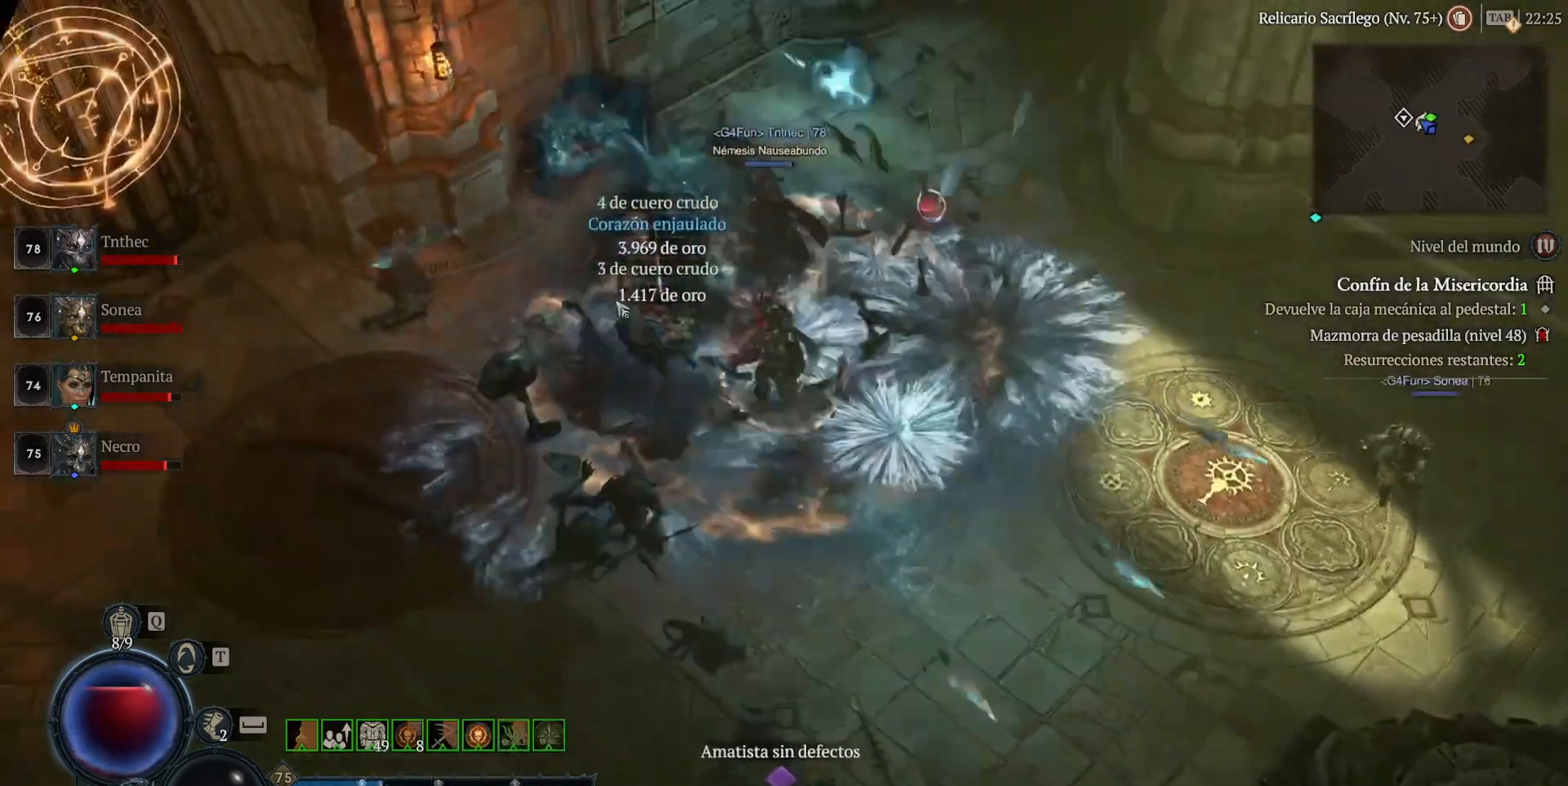
{"keys": [], "mouse": [], "events": [[40, "mouse_left", "up"], [240, "mouse_left", "down"], [320, "mouse_left", "up"]]}
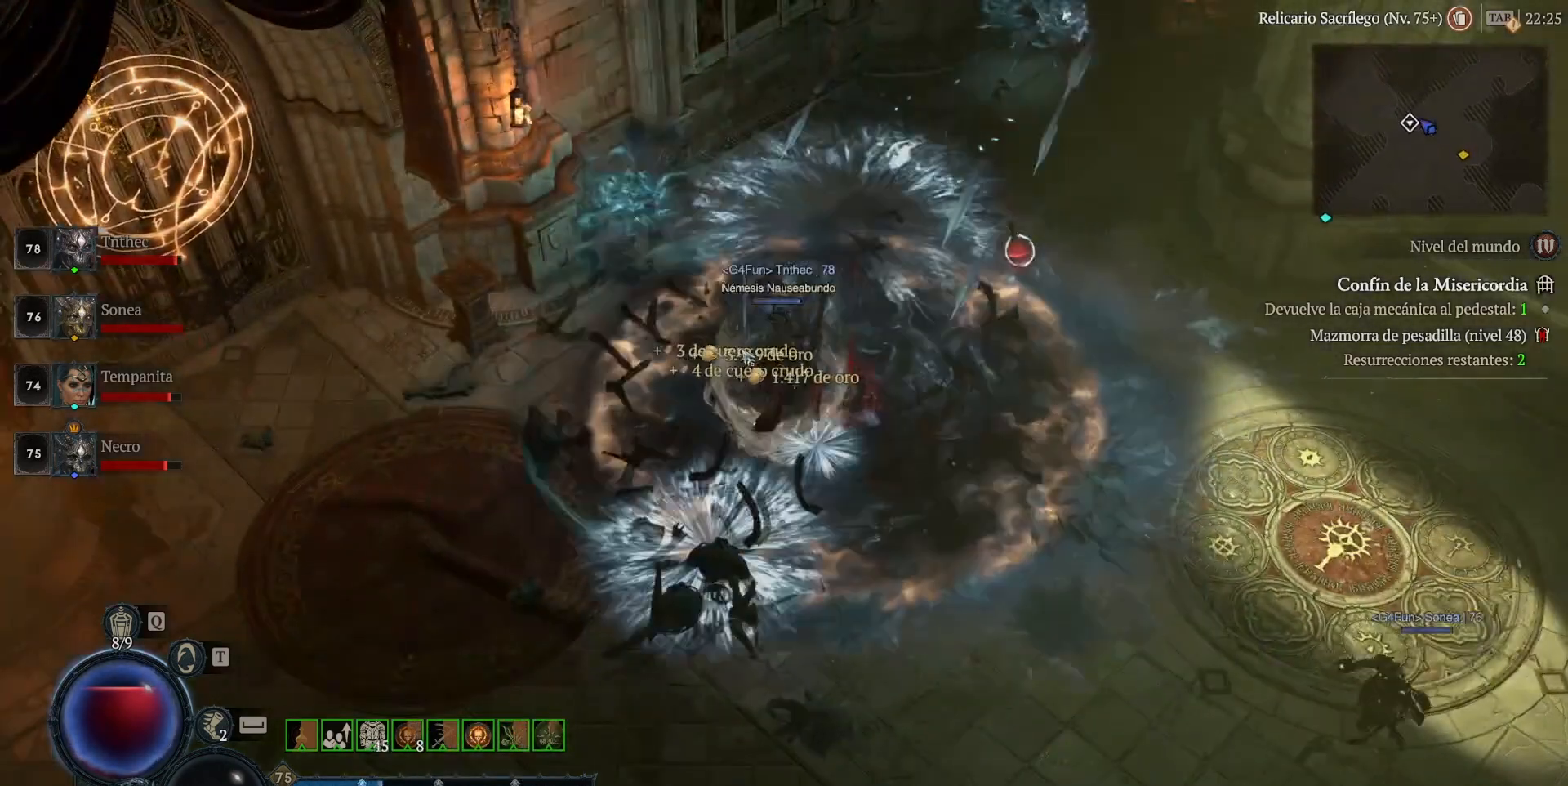
{"keys": [], "mouse": ["left"], "events": [[200, "mouse_left", "down"]]}
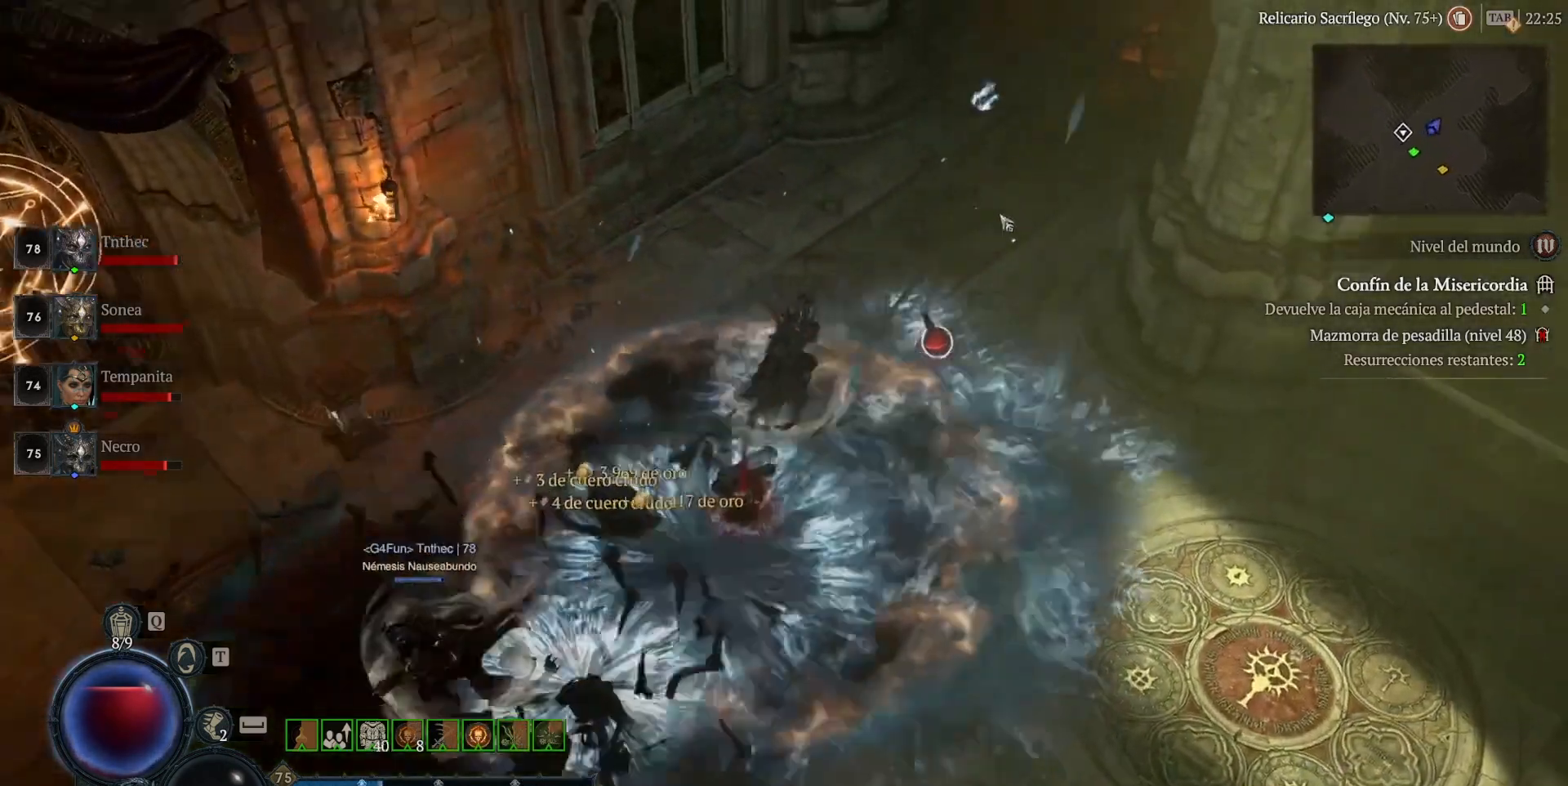
{"keys": [], "mouse": ["left"], "events": []}